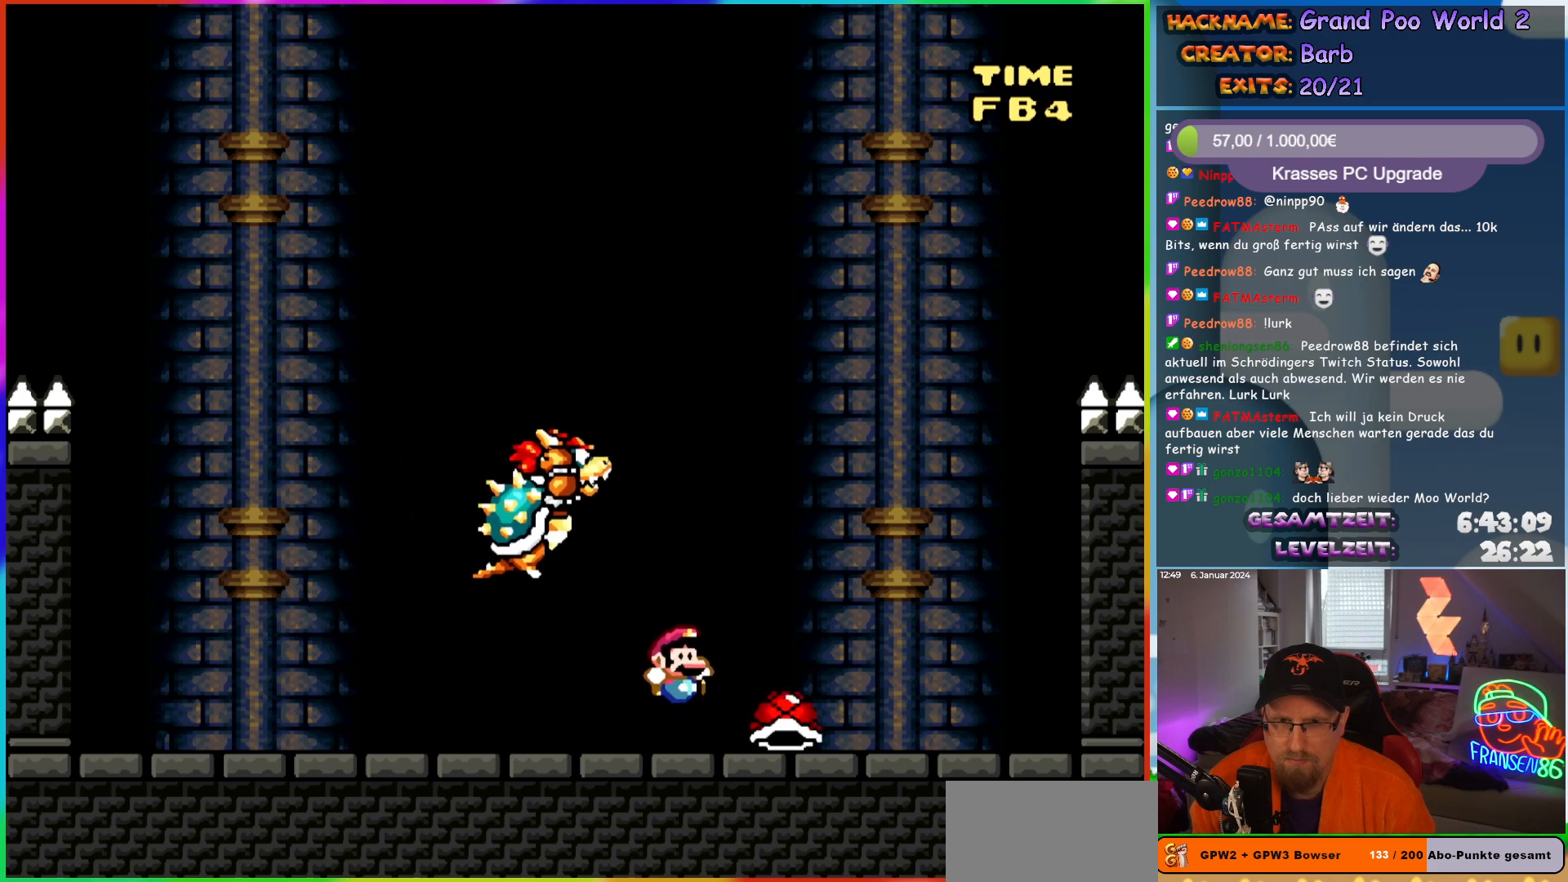
Gameplay with a controller (Nintendo layout); each line is a JSON object with the inputs held at the frame after it. "events" lists button and stick changes between this image and that frame as [ms after this image, input, new state], when the widget could be followed in between. Not read: L3 R3.
{"buttons": ["Y", "DPAD_LEFT"], "events": [[83, "DPAD_LEFT", "down"], [83, "DPAD_RIGHT", "up"], [283, "DPAD_DOWN", "down"], [350, "B", "down"], [350, "DPAD_DOWN", "up"], [450, "B", "up"]]}
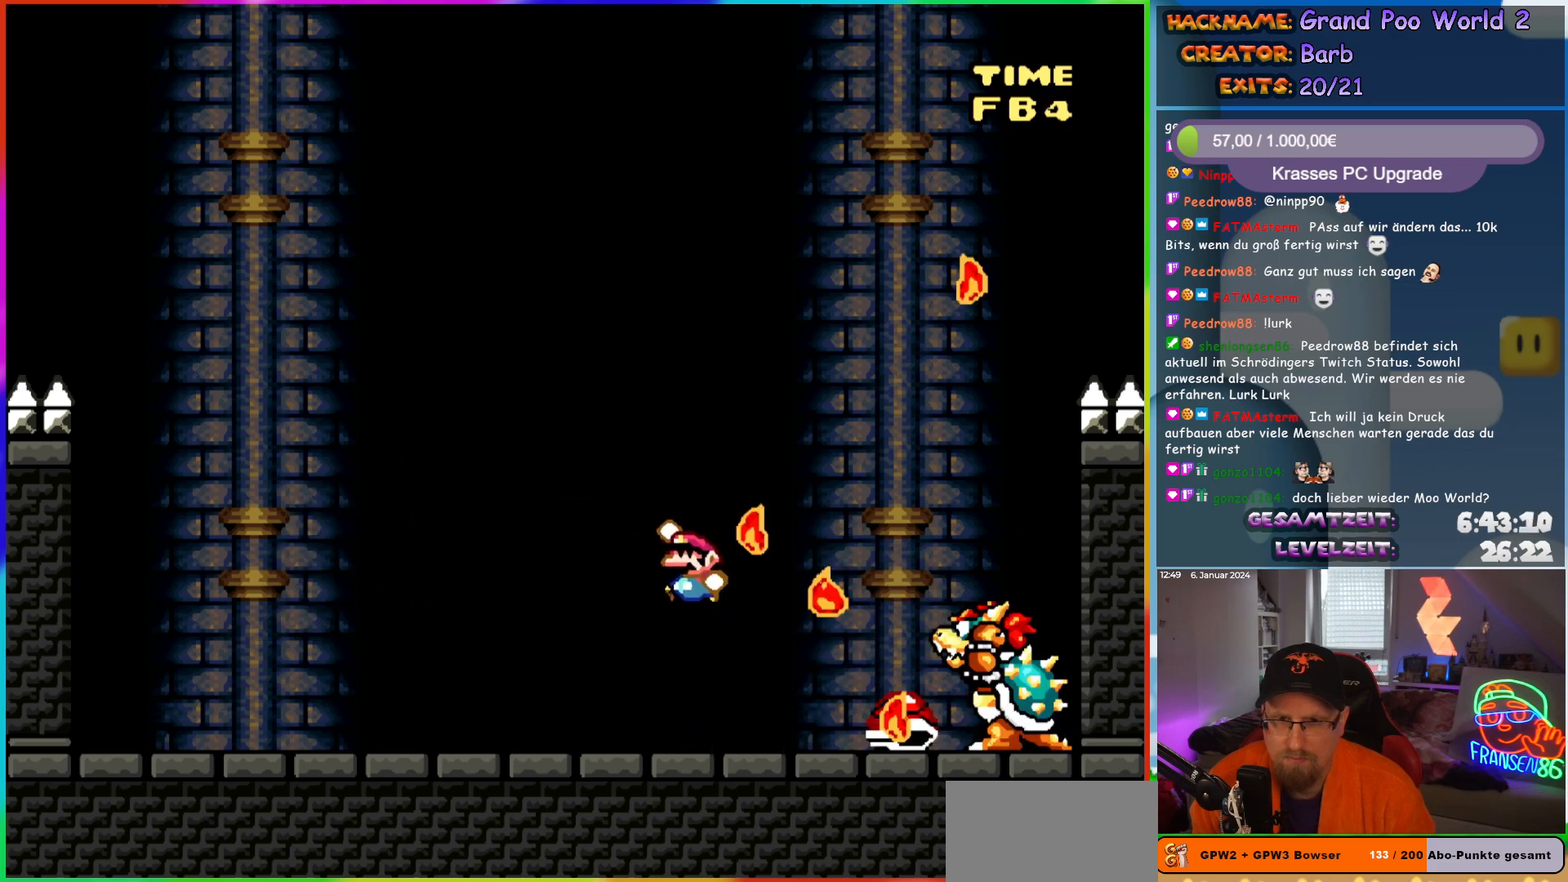
{"buttons": ["Y", "DPAD_RIGHT"], "events": [[67, "DPAD_LEFT", "up"], [67, "DPAD_RIGHT", "down"], [200, "DPAD_LEFT", "down"], [200, "DPAD_RIGHT", "up"], [250, "DPAD_LEFT", "up"], [267, "DPAD_LEFT", "down"], [283, "B", "down"], [483, "B", "up"], [483, "DPAD_LEFT", "up"], [500, "DPAD_RIGHT", "down"]]}
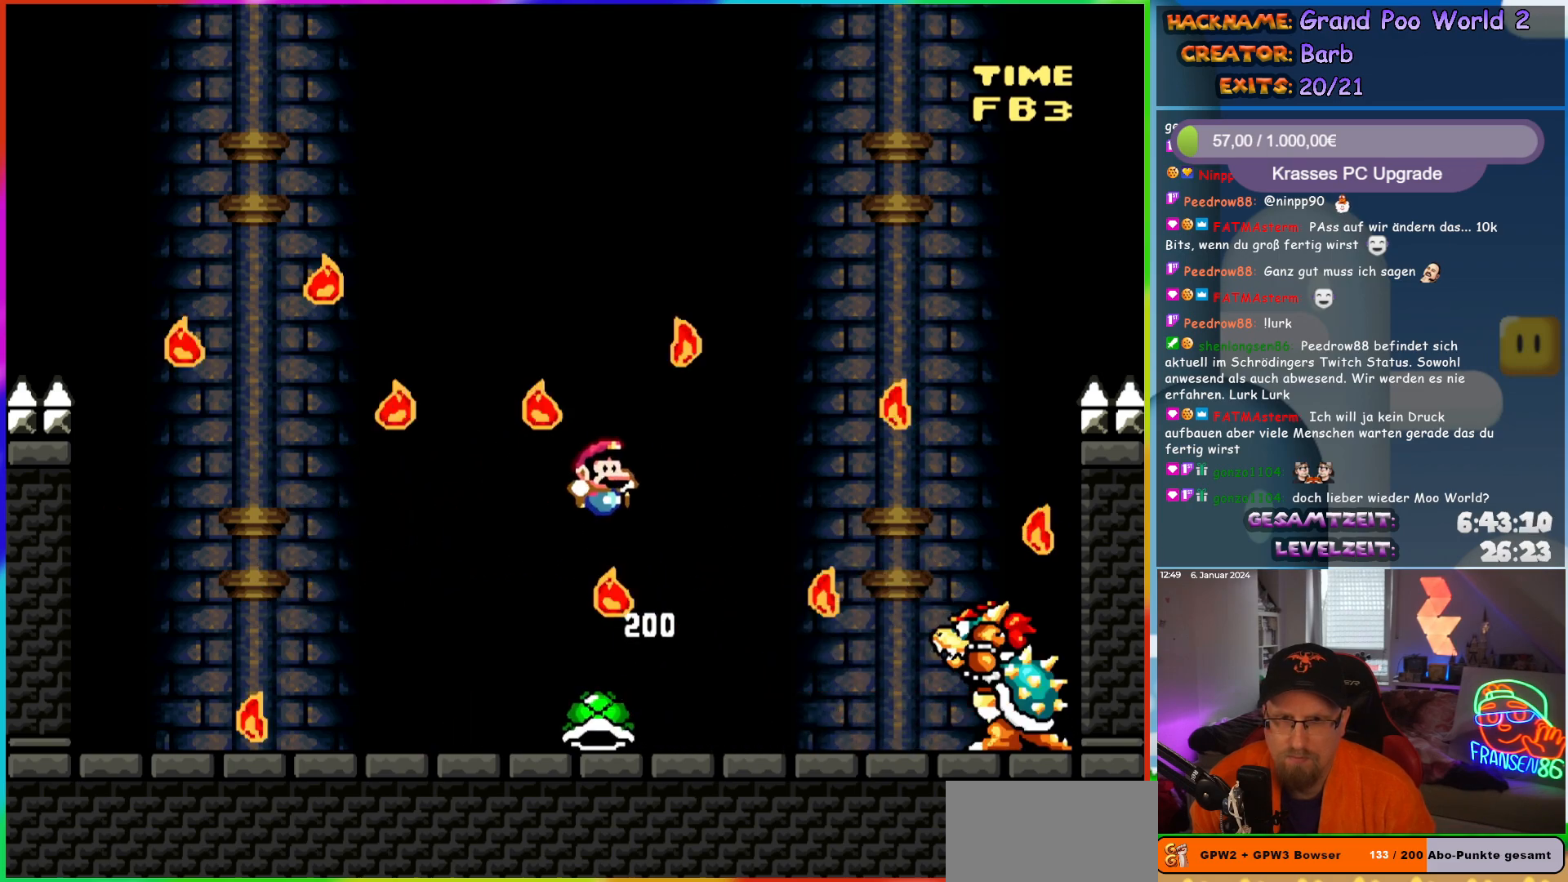
{"buttons": ["Y", "DPAD_RIGHT"], "events": [[67, "B", "down"], [67, "DPAD_RIGHT", "up"], [100, "DPAD_LEFT", "down"], [200, "B", "up"], [233, "DPAD_LEFT", "up"], [317, "DPAD_LEFT", "down"], [417, "DPAD_LEFT", "up"], [450, "DPAD_RIGHT", "down"]]}
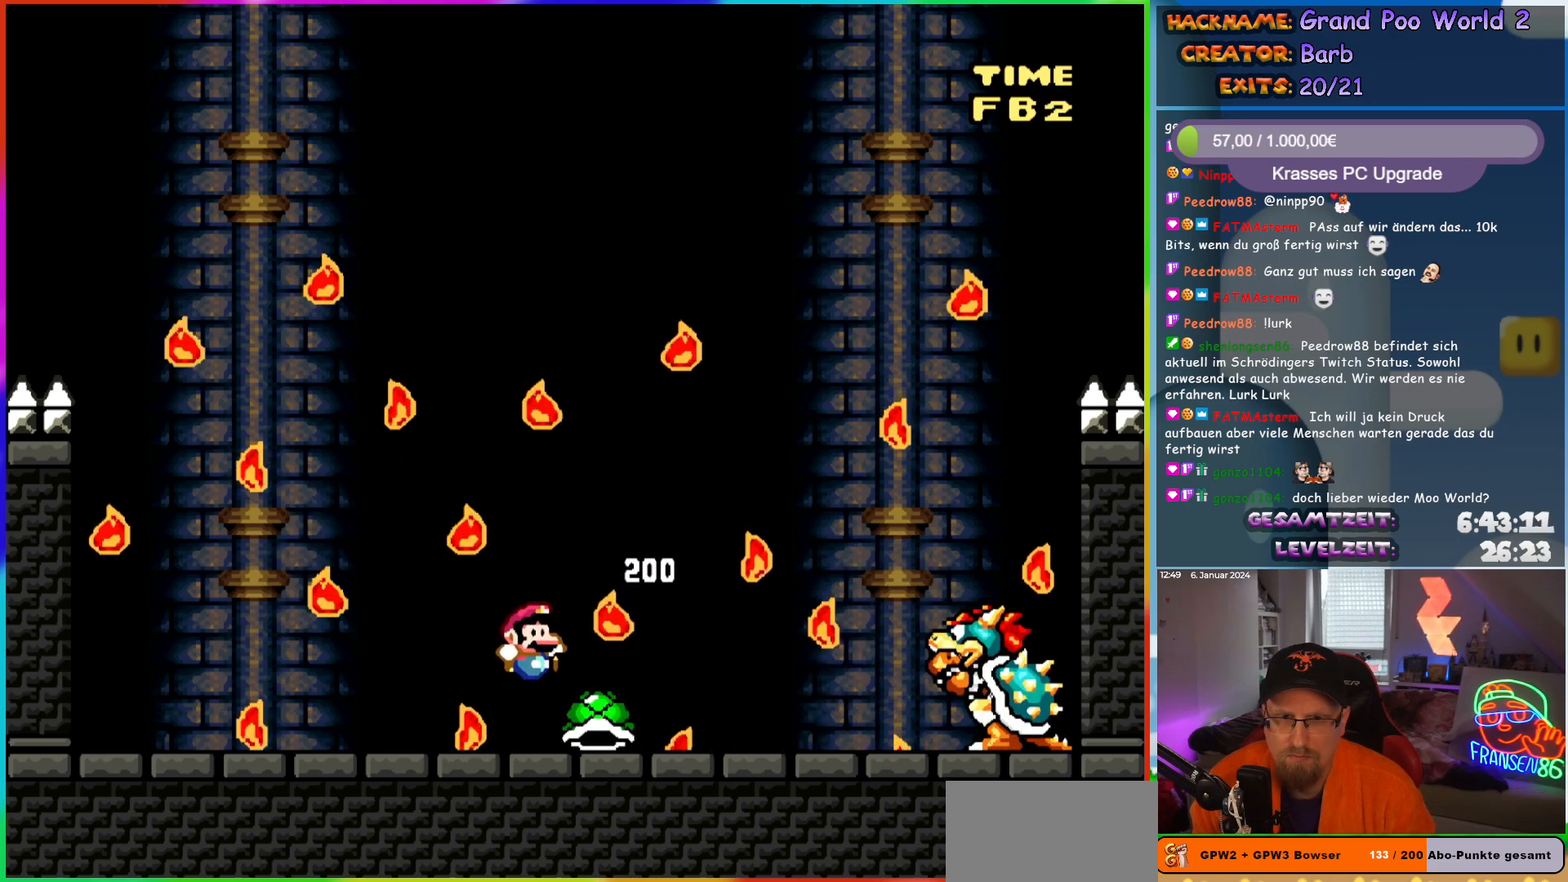
{"buttons": ["Y", "DPAD_RIGHT"], "events": [[67, "DPAD_RIGHT", "up"], [367, "DPAD_RIGHT", "down"]]}
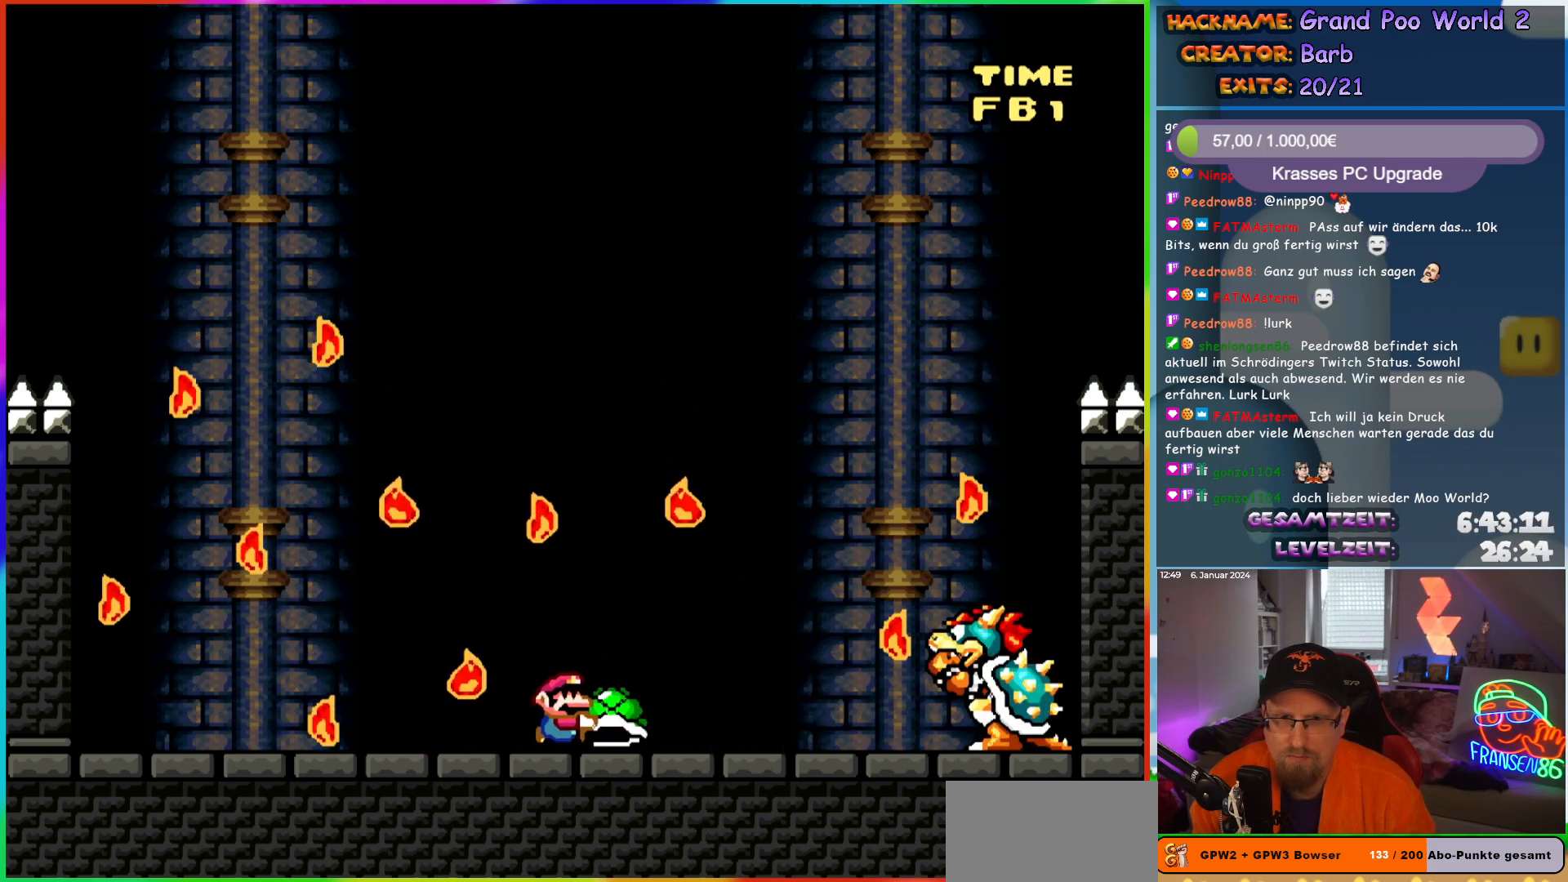
{"buttons": ["Y", "DPAD_RIGHT"], "events": [[133, "DPAD_RIGHT", "up"], [150, "DPAD_LEFT", "down"], [283, "DPAD_LEFT", "up"], [500, "DPAD_RIGHT", "down"]]}
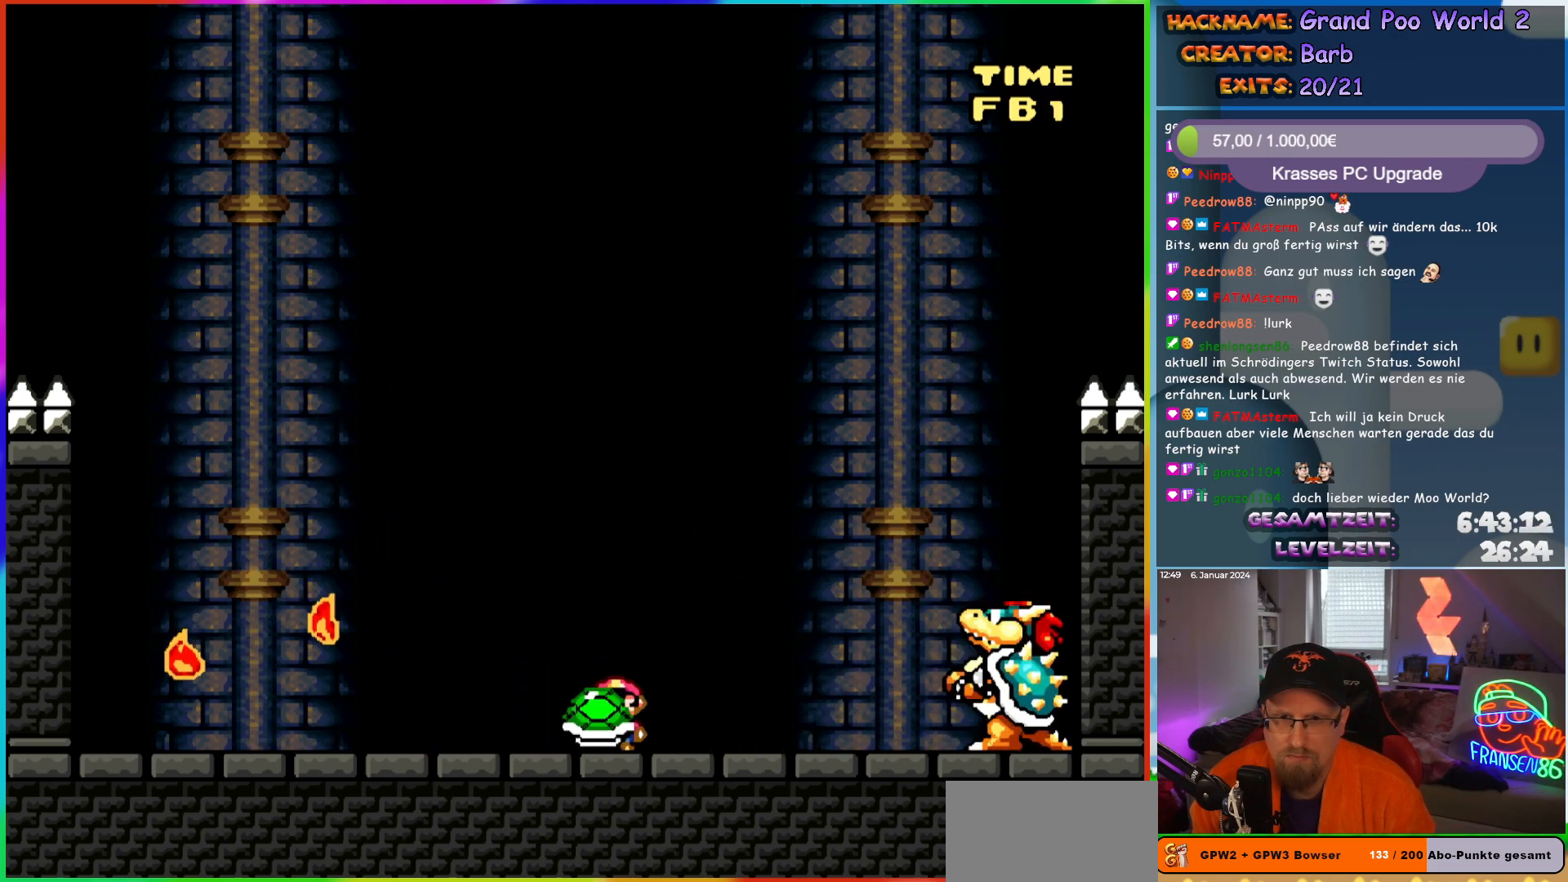
{"buttons": ["Y", "DPAD_LEFT"], "events": [[67, "DPAD_RIGHT", "up"], [417, "DPAD_LEFT", "down"]]}
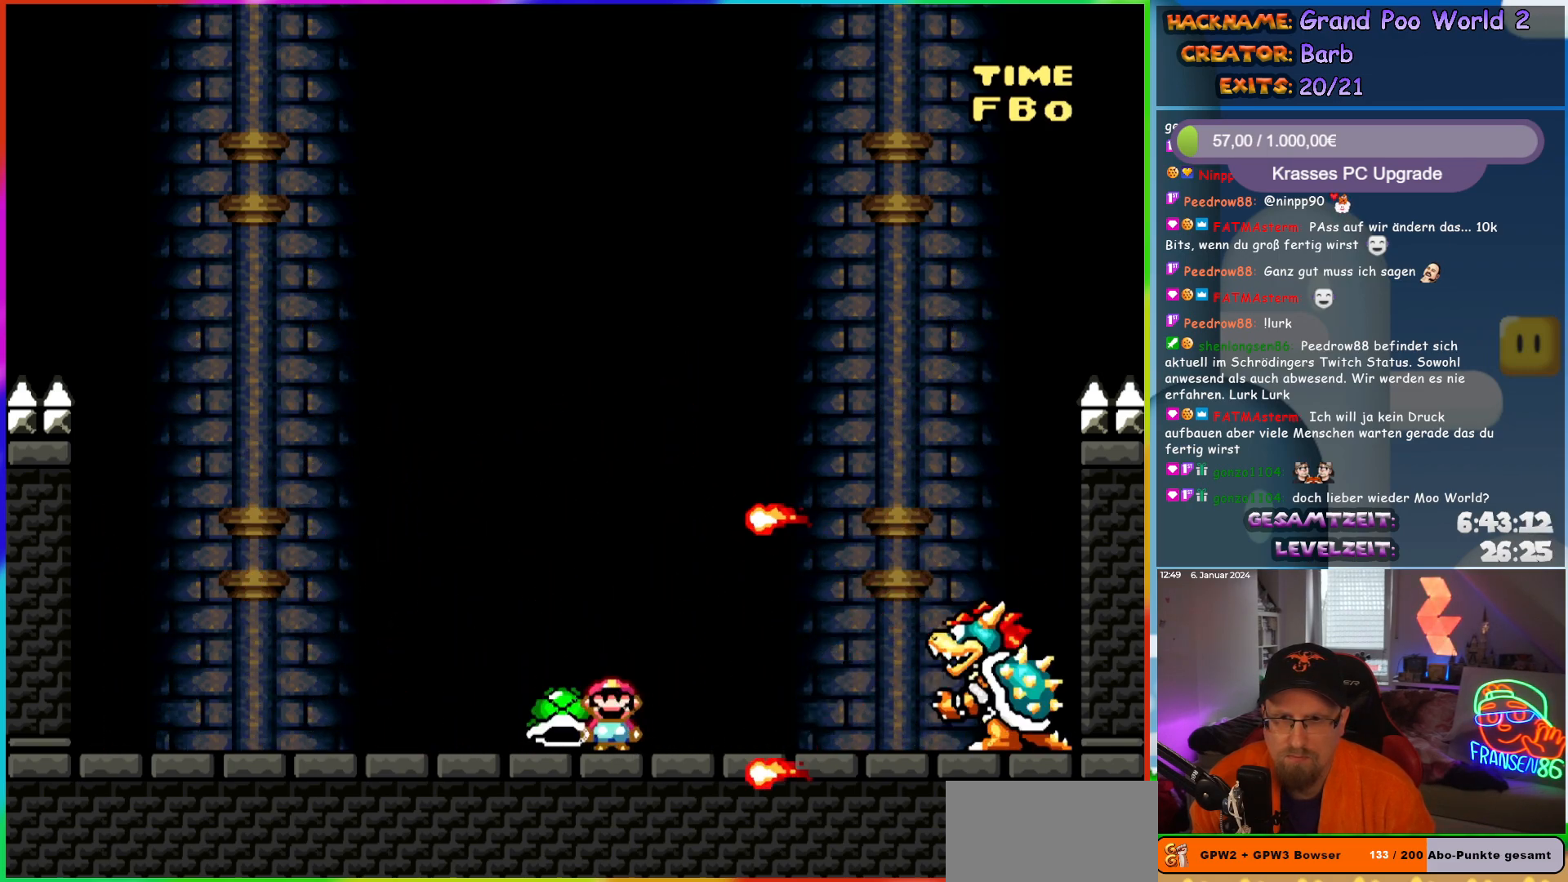
{"buttons": ["B", "Y", "DPAD_RIGHT"], "events": [[183, "B", "down"], [333, "DPAD_LEFT", "up"], [367, "DPAD_RIGHT", "down"]]}
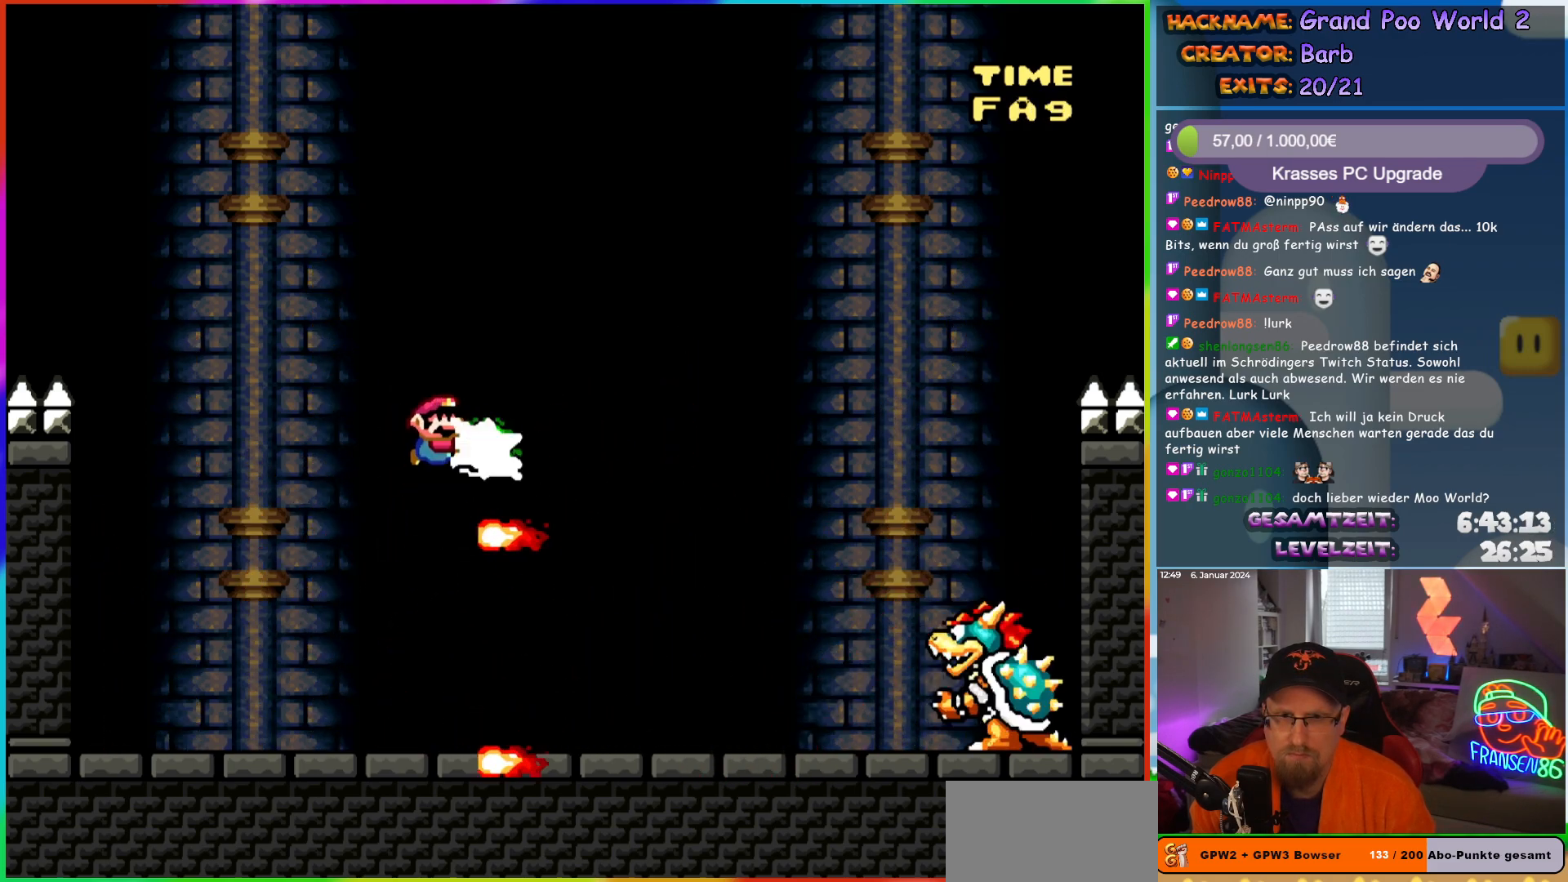
{"buttons": ["Y", "DPAD_LEFT"], "events": [[50, "Y", "up"], [133, "Y", "down"], [300, "DPAD_RIGHT", "up"], [317, "DPAD_LEFT", "down"], [500, "B", "up"]]}
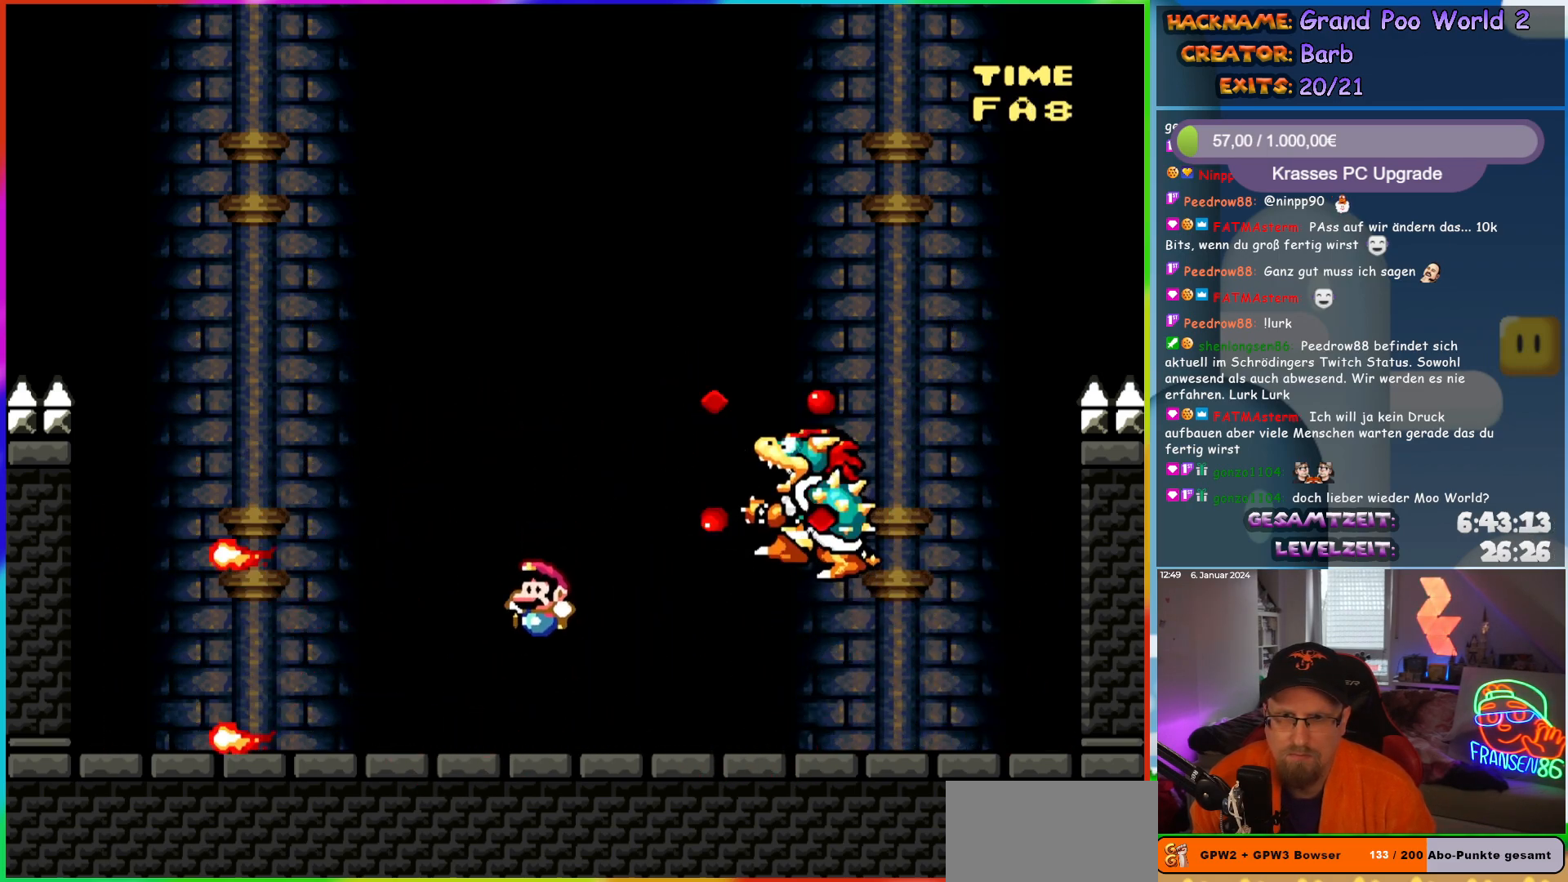
{"buttons": ["Y", "DPAD_RIGHT"], "events": [[117, "DPAD_LEFT", "up"], [133, "DPAD_RIGHT", "down"], [217, "DPAD_RIGHT", "up"], [233, "DPAD_LEFT", "down"], [333, "DPAD_LEFT", "up"], [417, "DPAD_RIGHT", "down"]]}
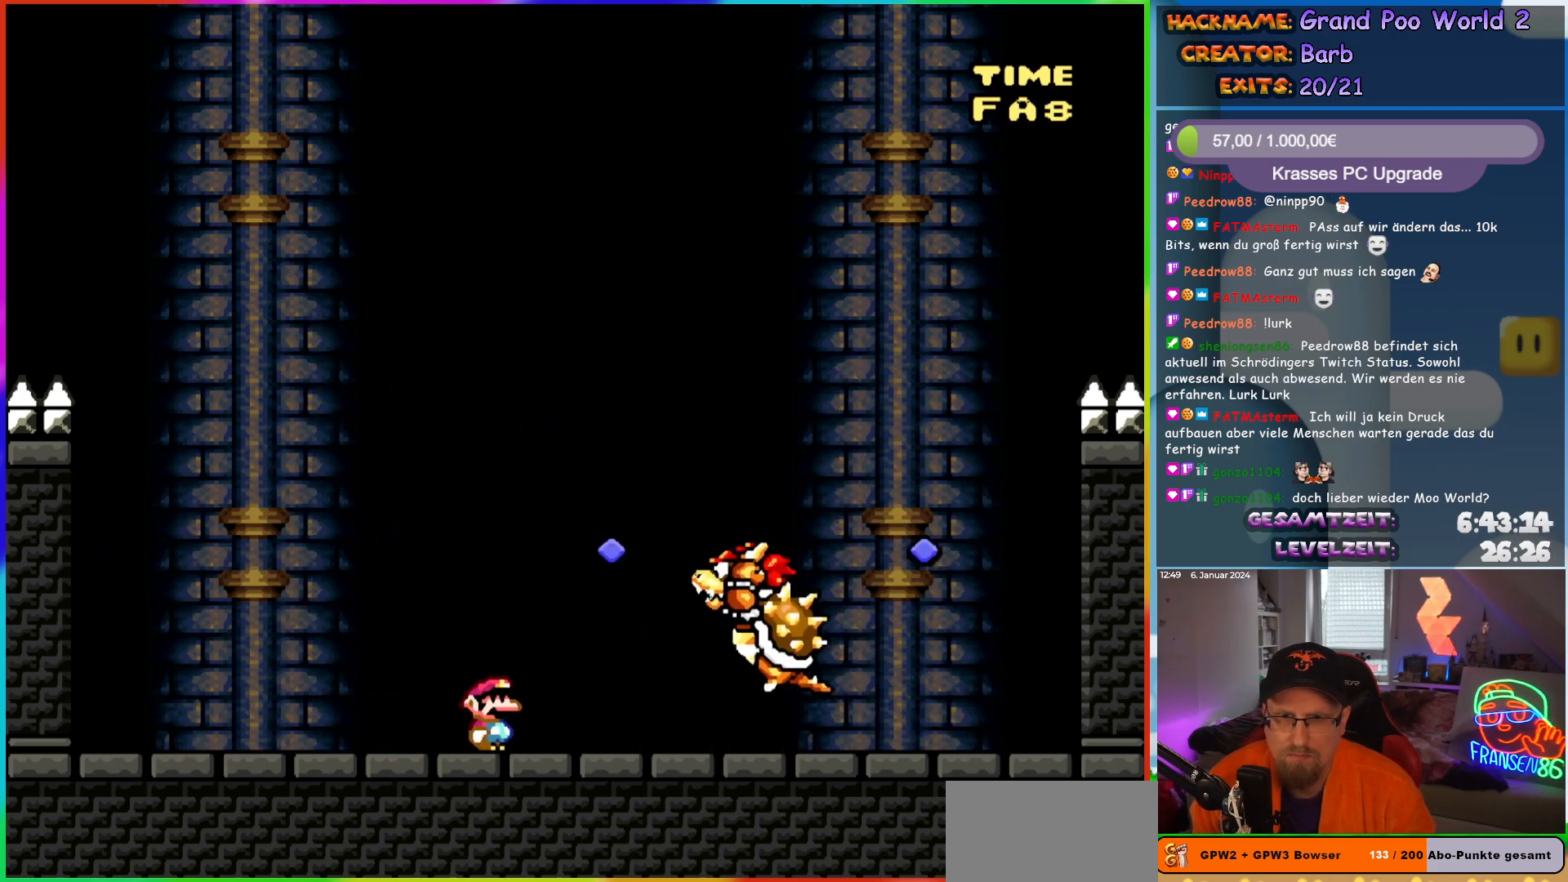
{"buttons": ["Y", "DPAD_RIGHT"], "events": [[50, "DPAD_RIGHT", "up"], [117, "DPAD_RIGHT", "down"]]}
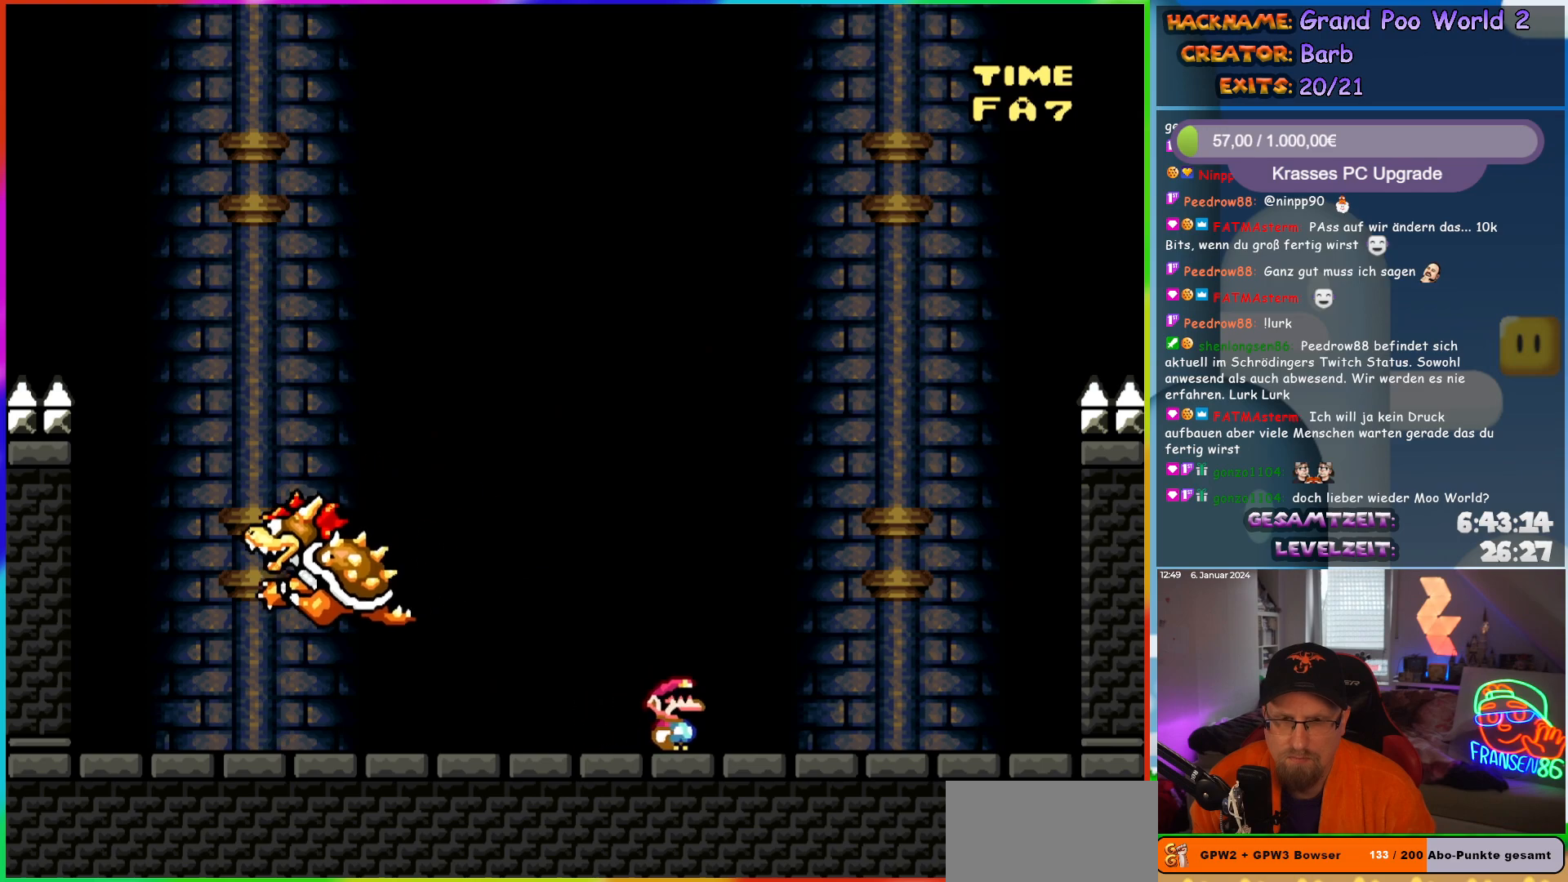
{"buttons": ["Y"], "events": [[117, "DPAD_RIGHT", "up"], [150, "DPAD_LEFT", "down"], [267, "DPAD_LEFT", "up"]]}
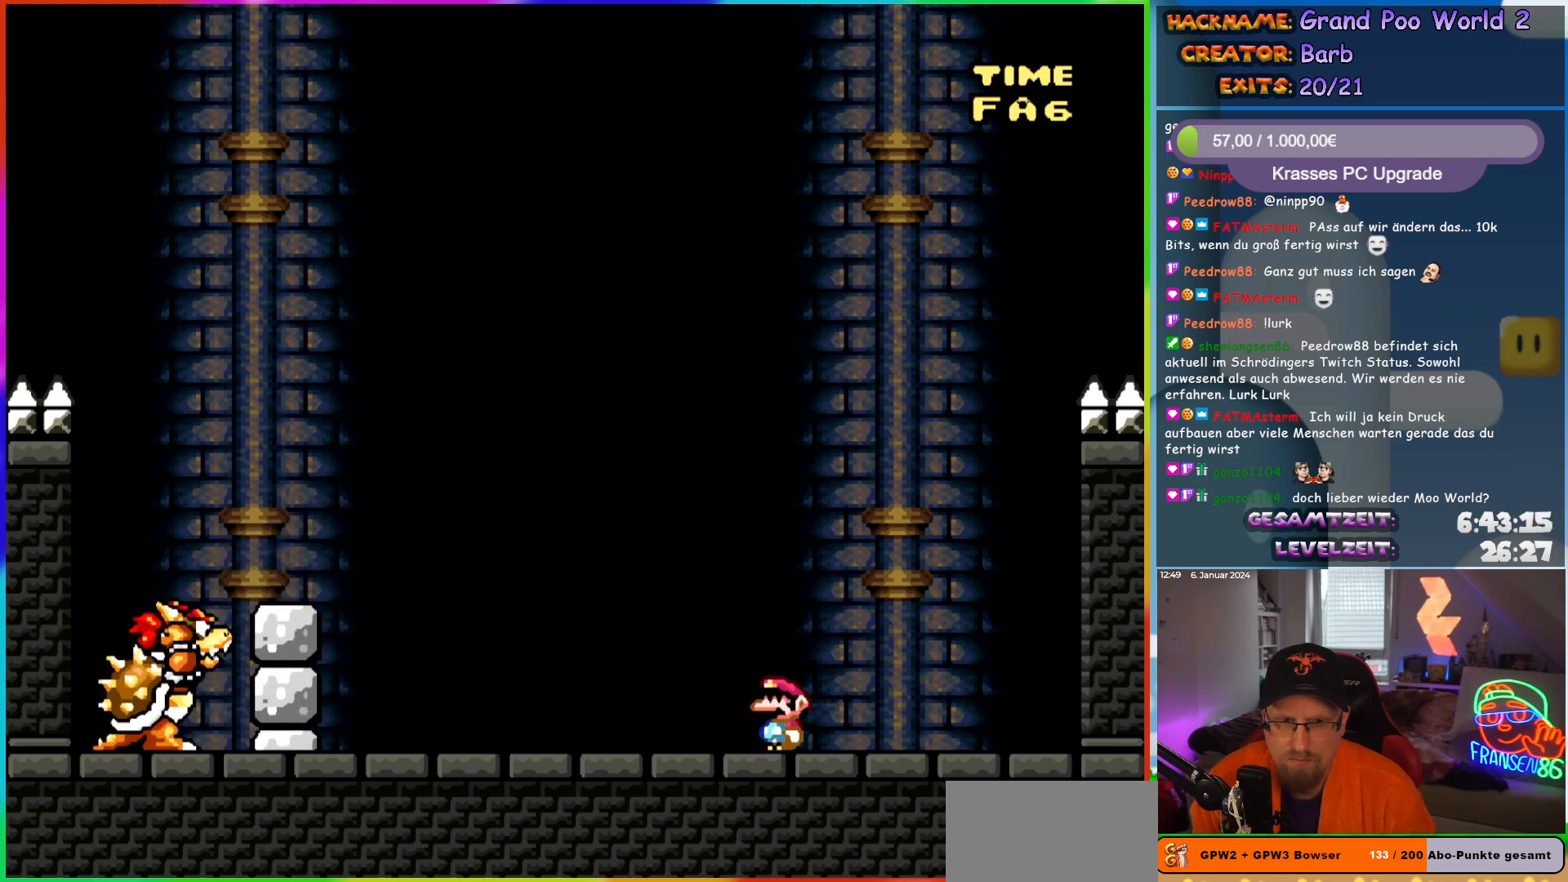
{"buttons": ["B", "Y"], "events": [[383, "B", "down"]]}
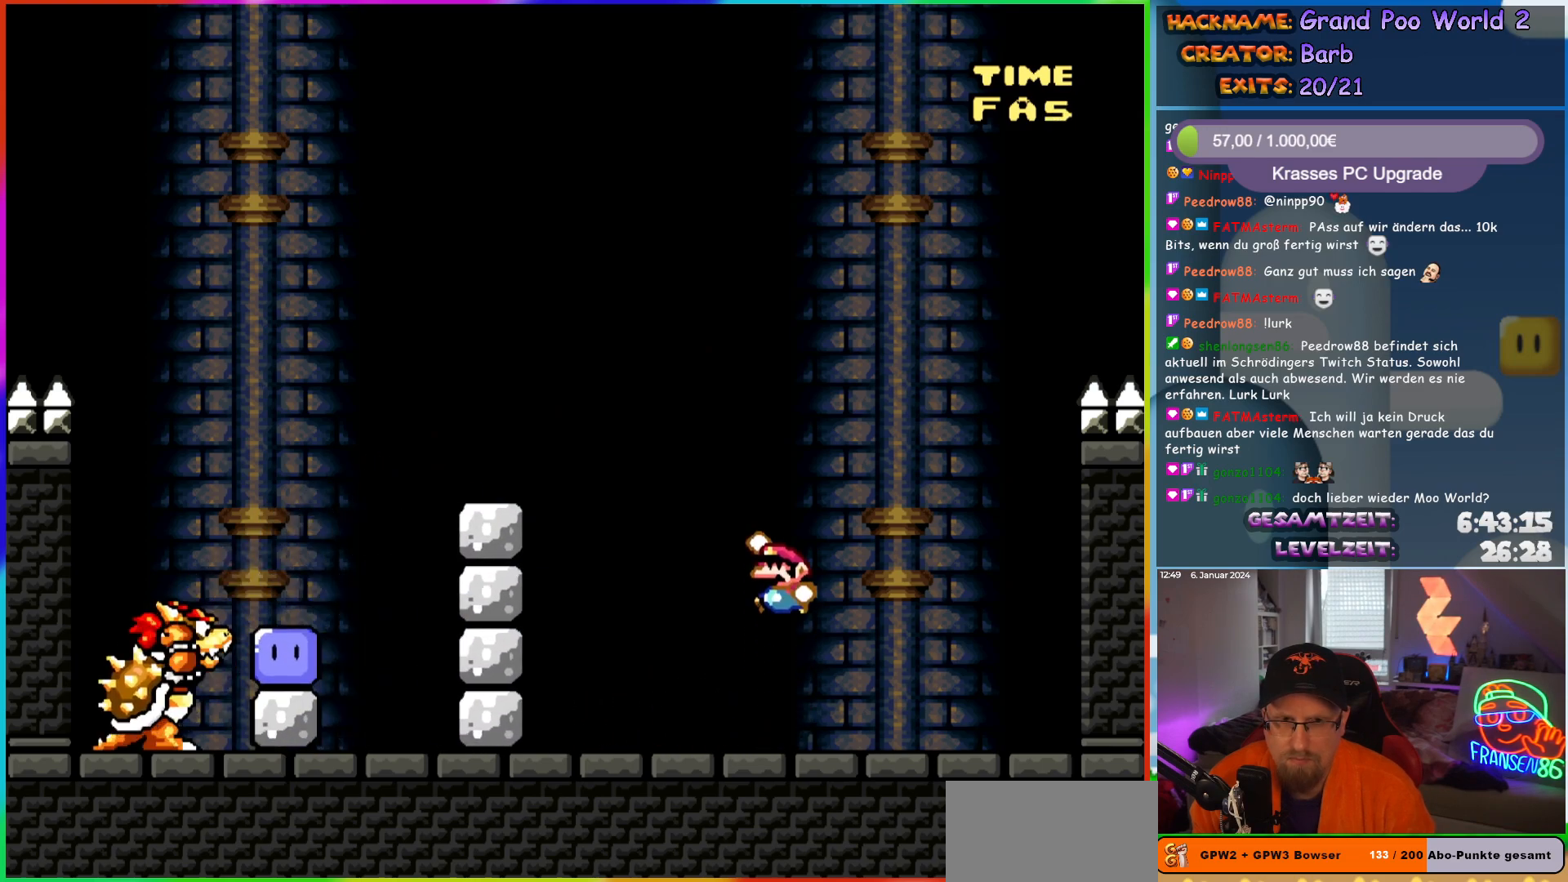
{"buttons": ["B", "Y"], "events": [[283, "B", "up"], [400, "B", "down"]]}
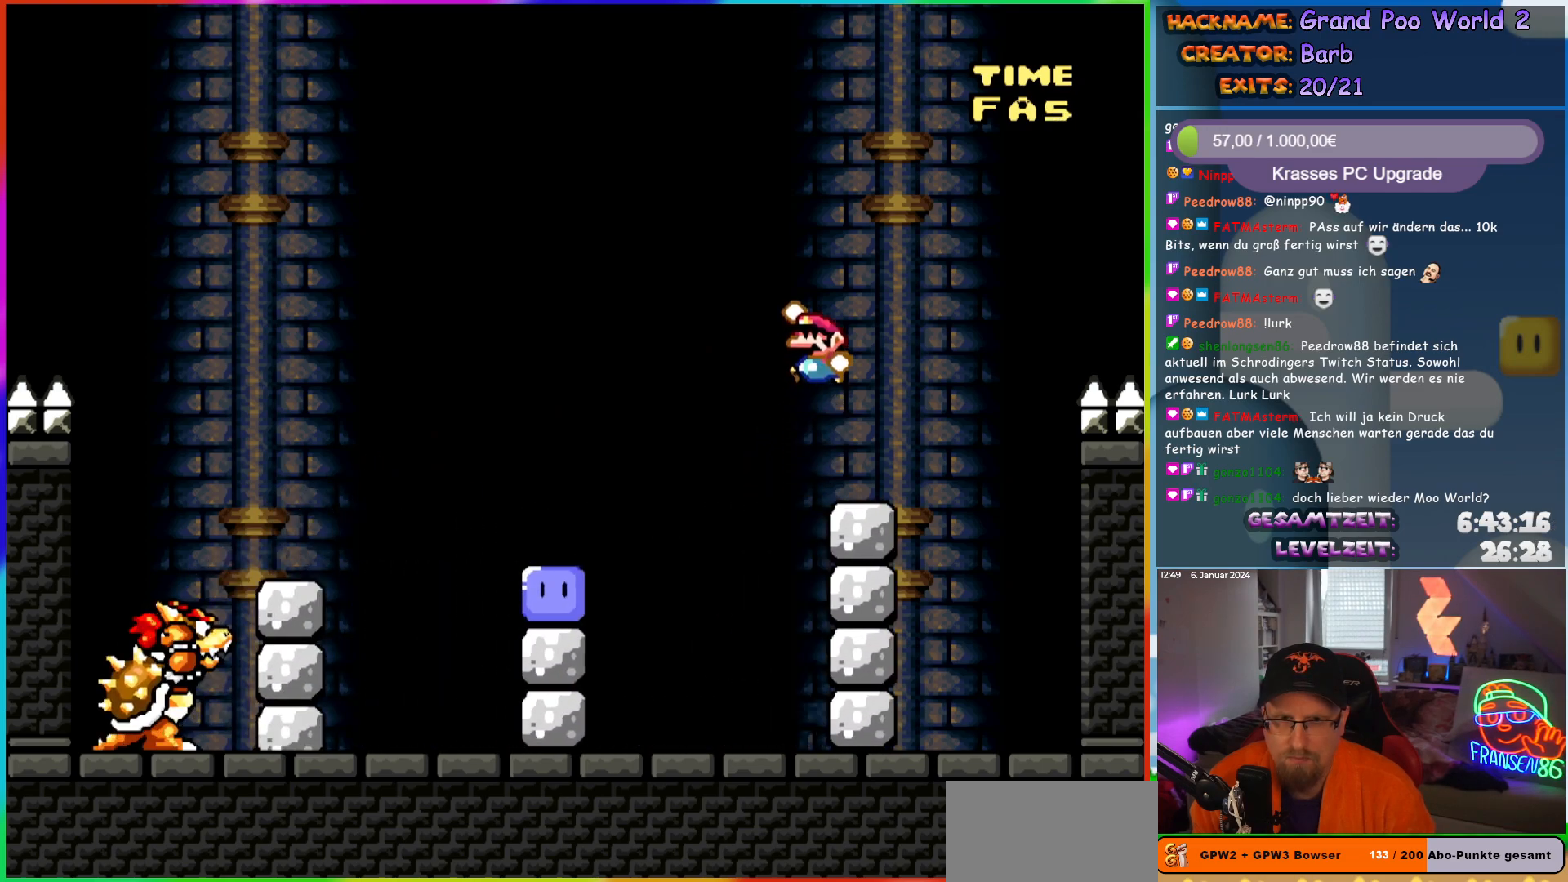
{"buttons": ["DPAD_RIGHT"], "events": [[17, "B", "up"], [200, "Y", "up"], [217, "DPAD_RIGHT", "down"]]}
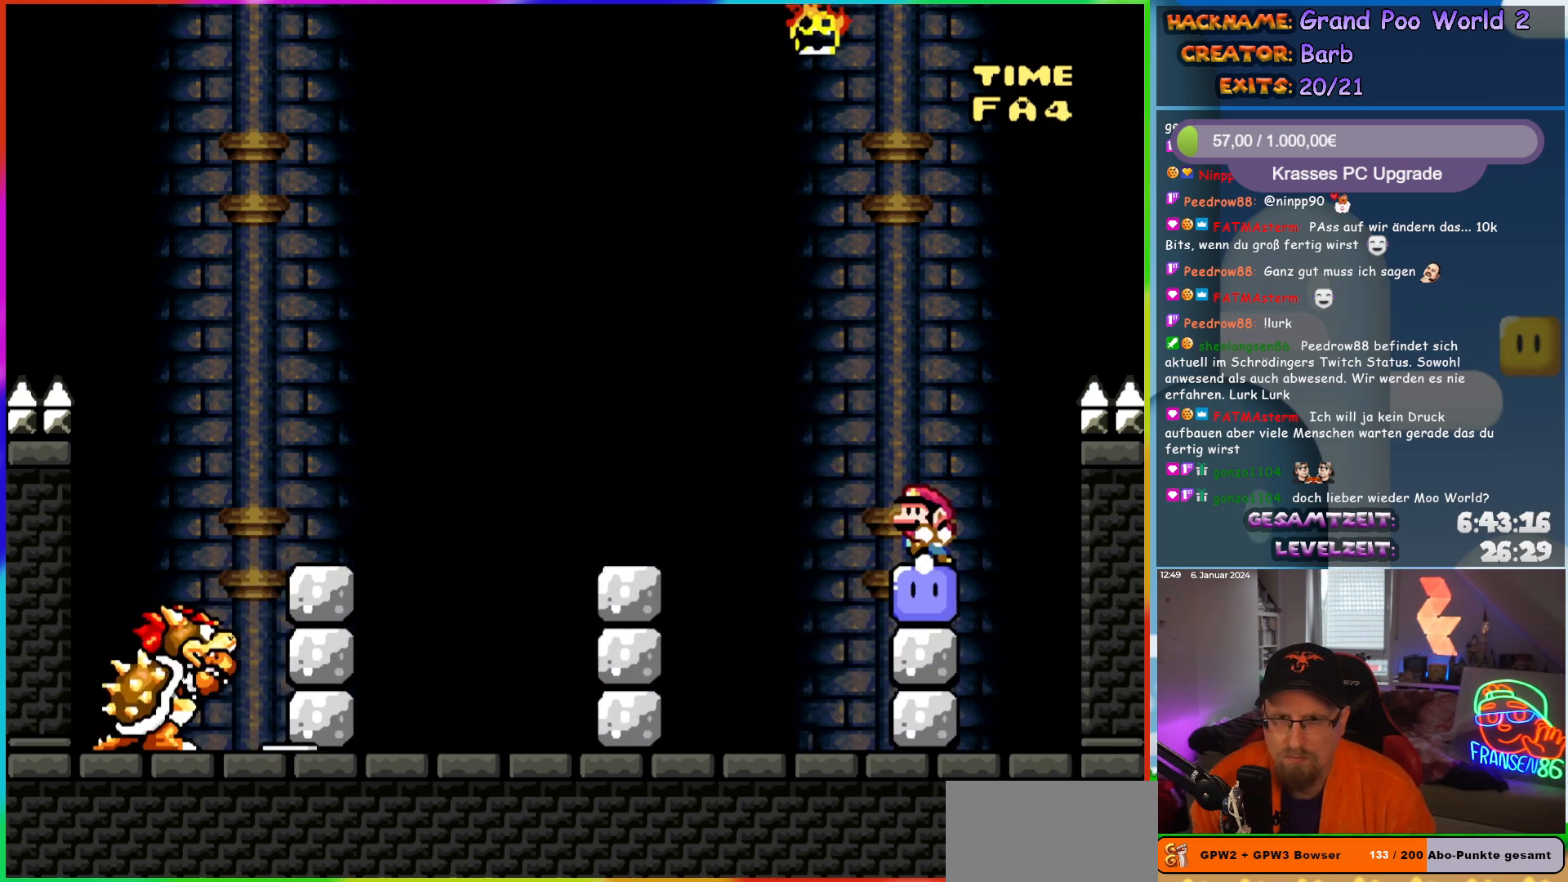
{"buttons": ["Y", "DPAD_LEFT"], "events": [[17, "DPAD_RIGHT", "up"], [33, "DPAD_LEFT", "down"], [67, "B", "down"], [67, "Y", "down"], [267, "Y", "up"], [350, "Y", "down"], [433, "B", "up"]]}
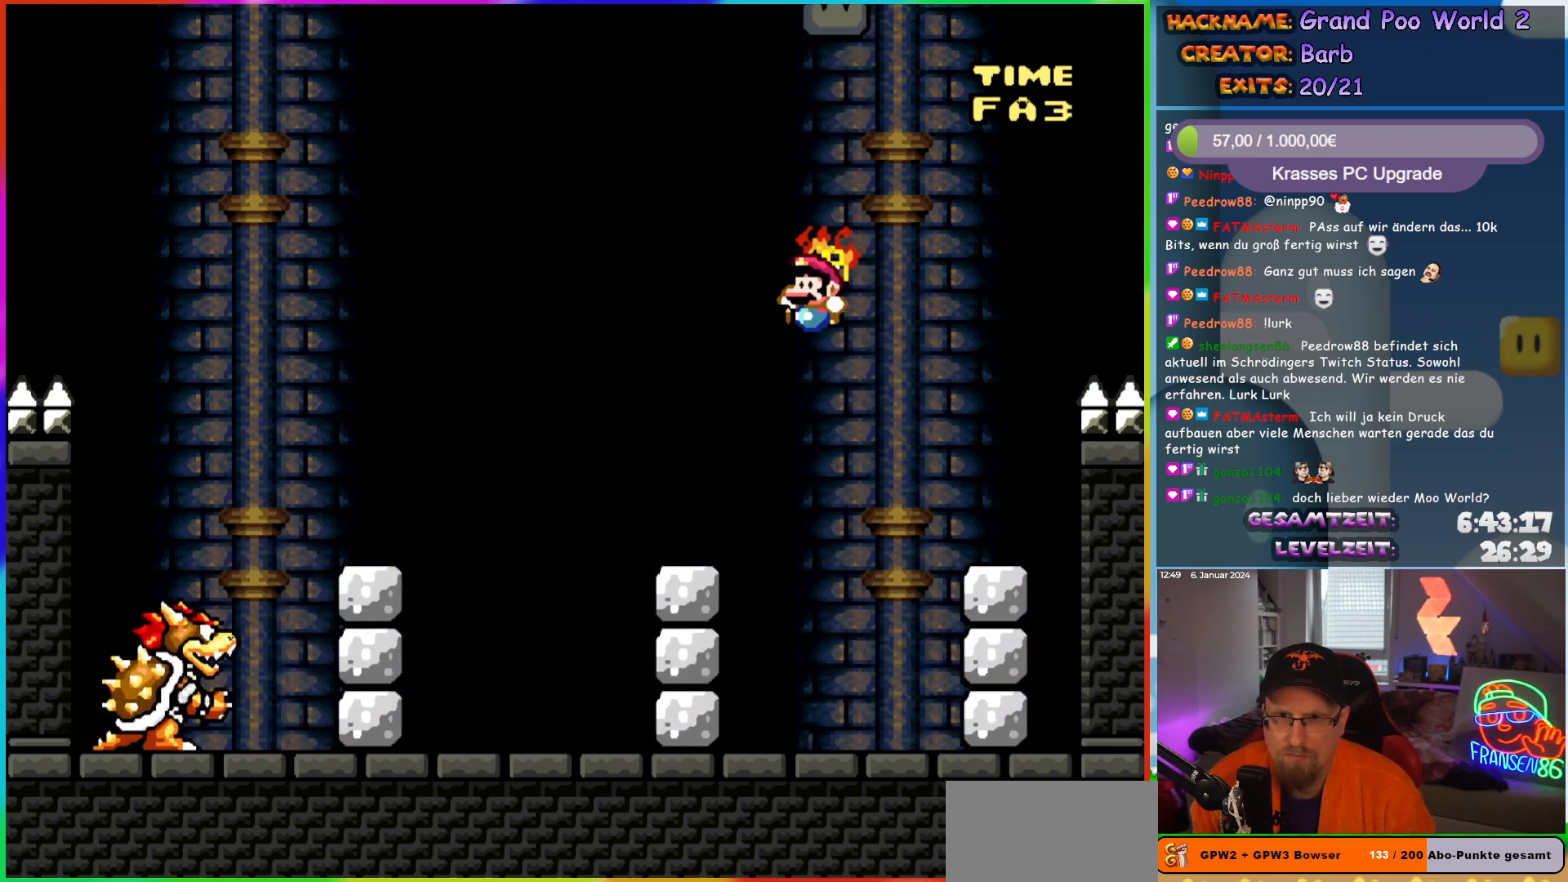
{"buttons": ["B", "Y", "DPAD_LEFT"], "events": [[233, "DPAD_LEFT", "up"], [233, "DPAD_RIGHT", "down"], [433, "DPAD_RIGHT", "up"], [450, "DPAD_LEFT", "down"], [483, "B", "down"]]}
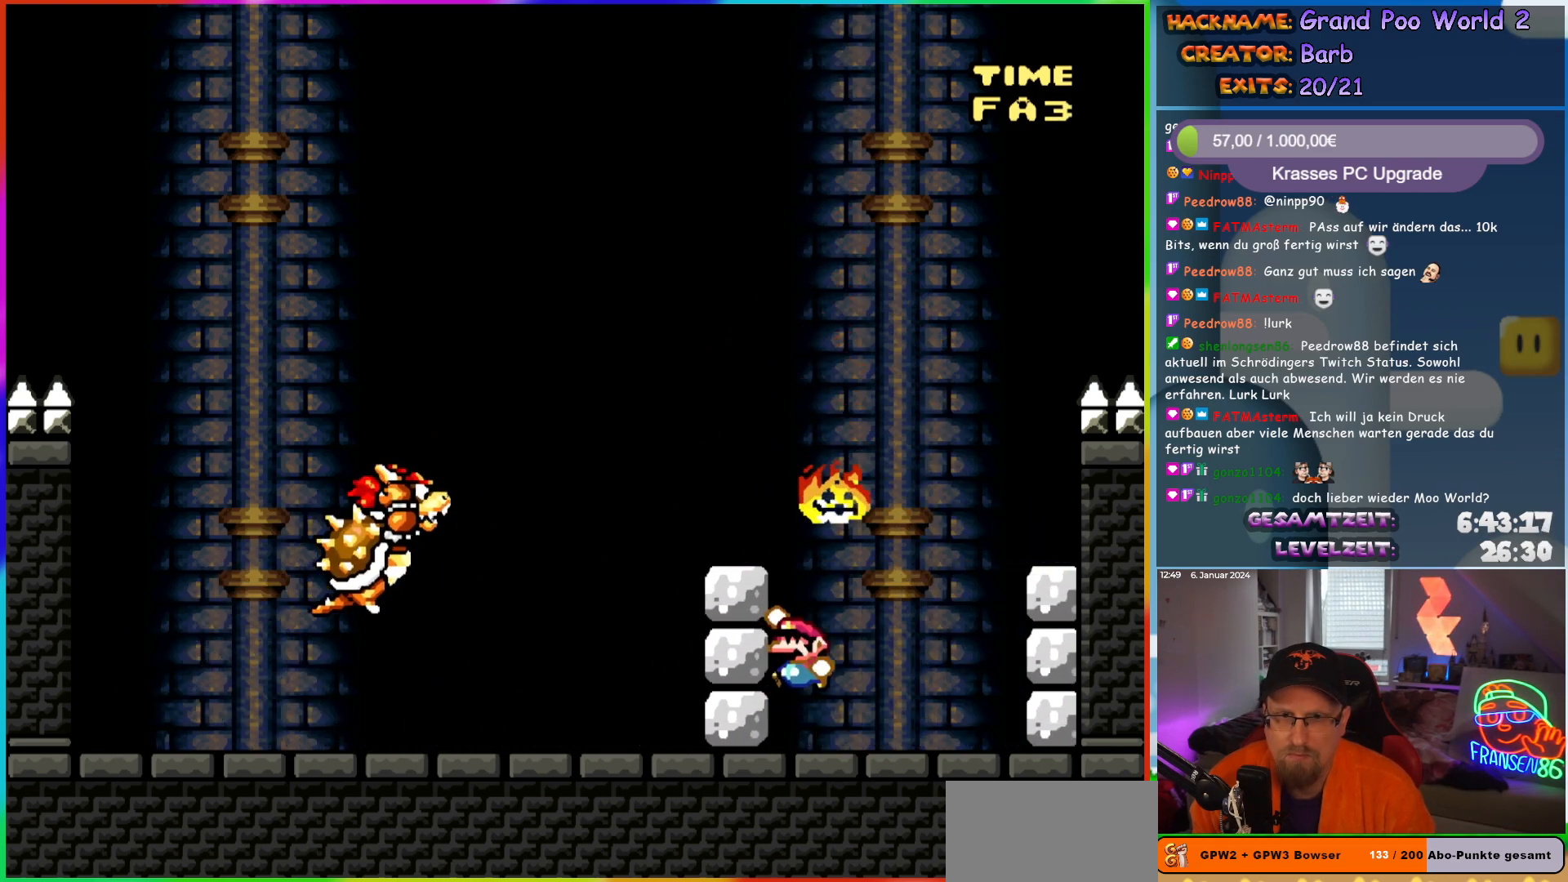
{"buttons": [], "events": [[333, "DPAD_LEFT", "up"], [417, "B", "up"], [500, "Y", "up"]]}
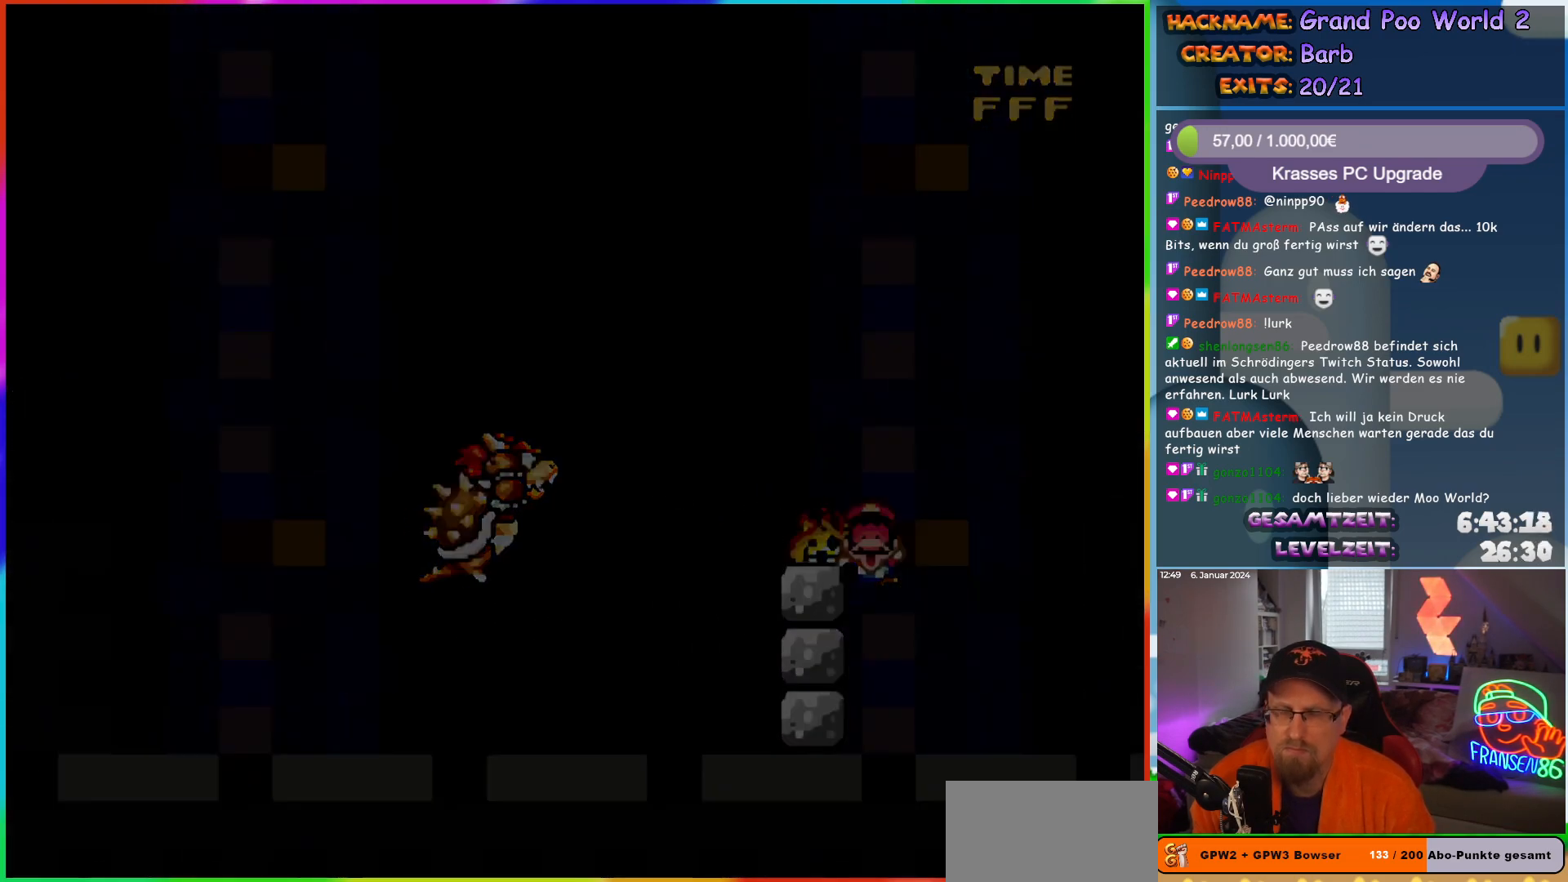
{"buttons": [], "events": []}
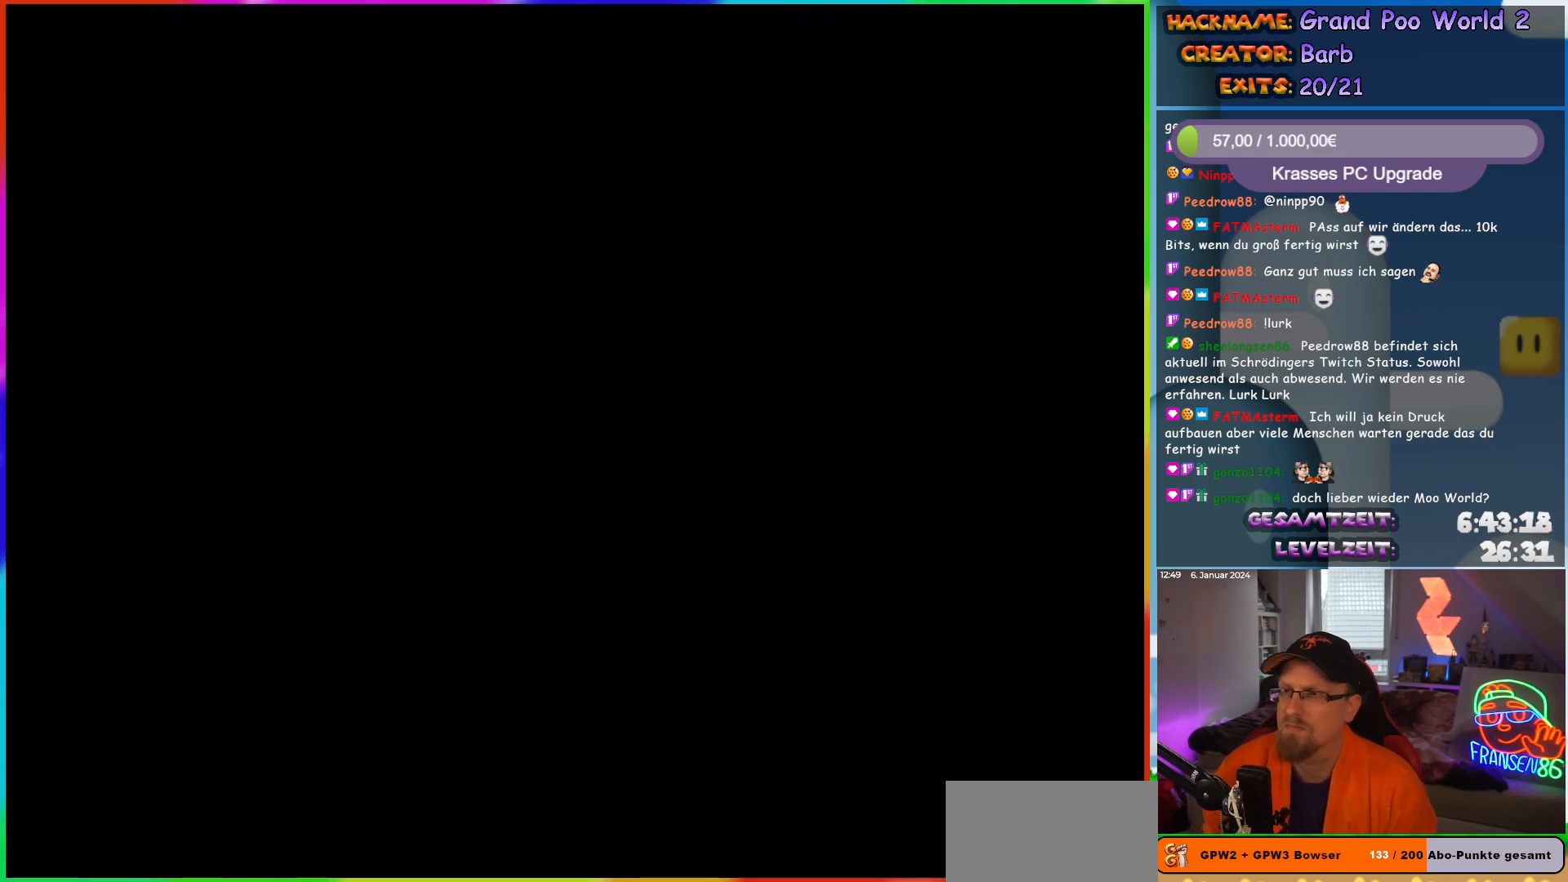
{"buttons": [], "events": []}
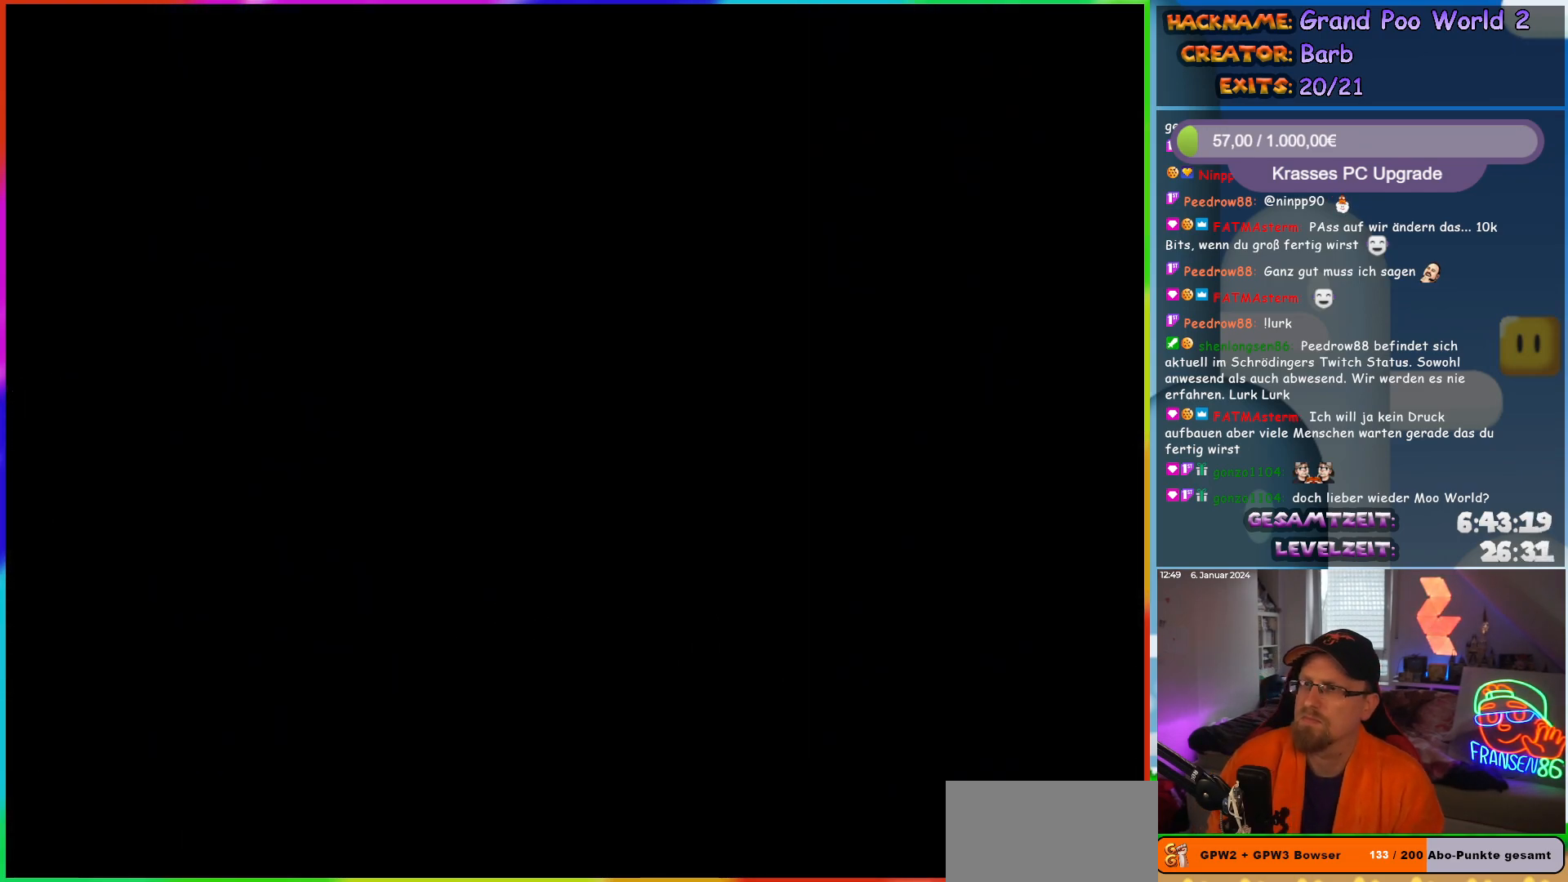
{"buttons": [], "events": []}
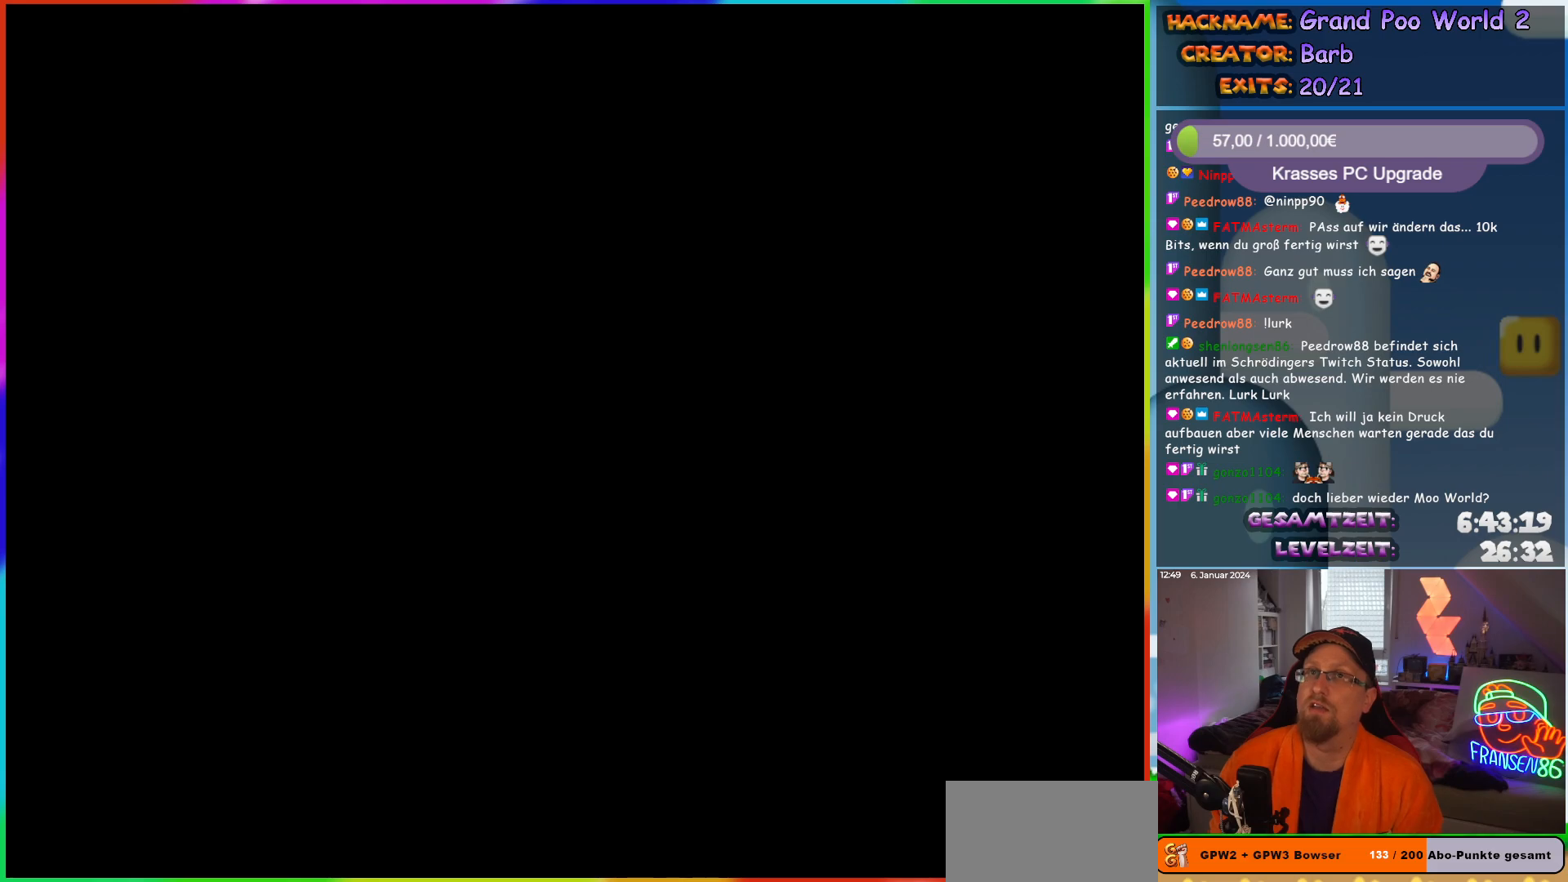
{"buttons": ["DPAD_RIGHT"], "events": [[167, "DPAD_RIGHT", "down"]]}
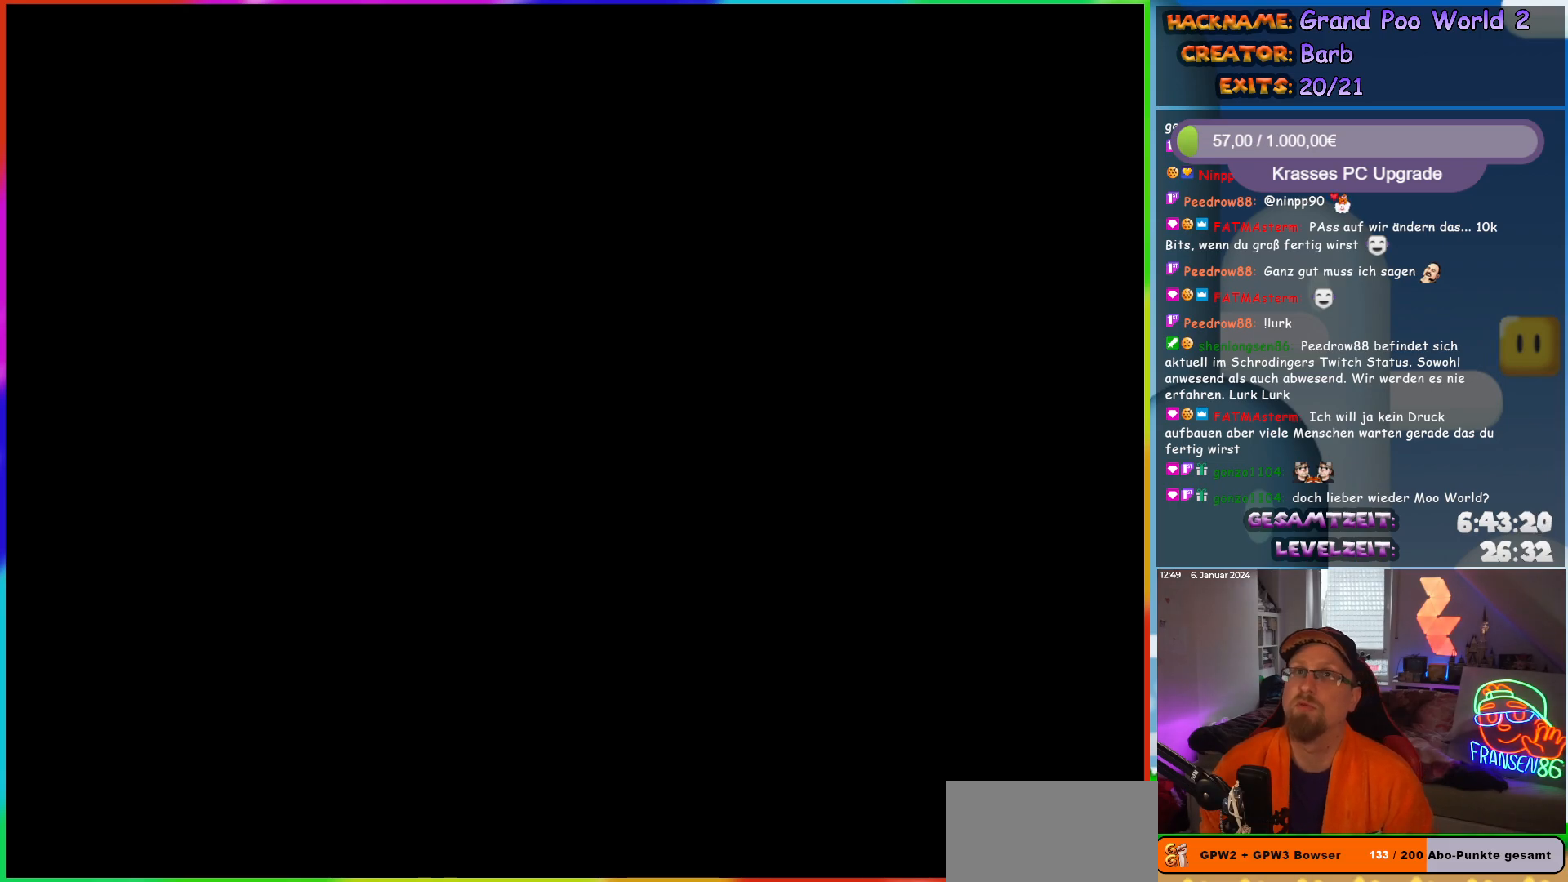
{"buttons": ["Y", "DPAD_RIGHT"], "events": [[50, "Y", "down"]]}
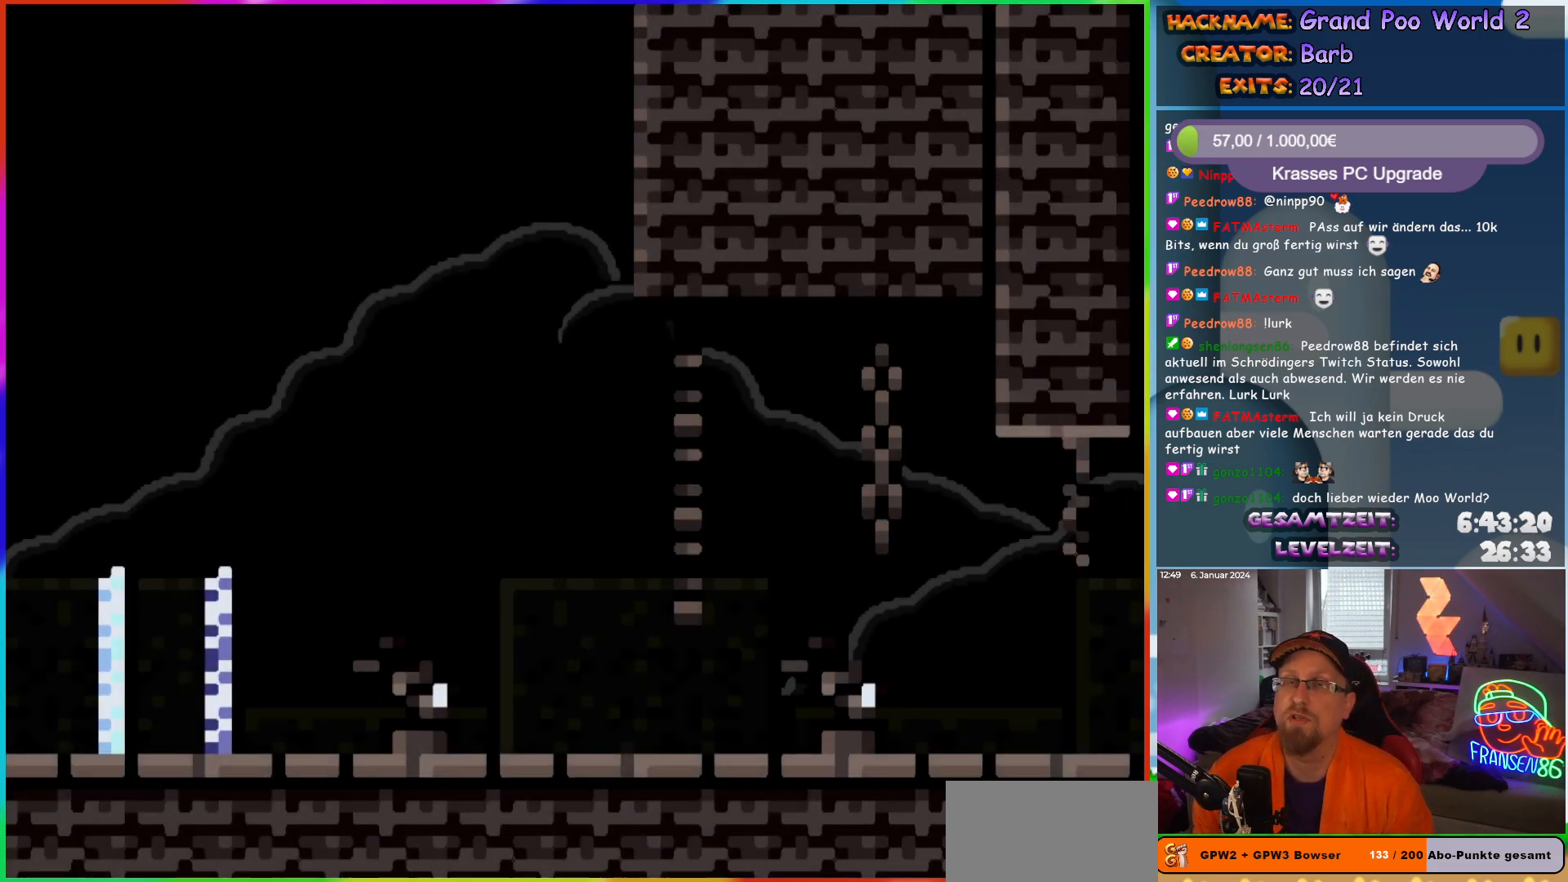
{"buttons": ["B", "Y", "DPAD_RIGHT"], "events": [[333, "B", "down"]]}
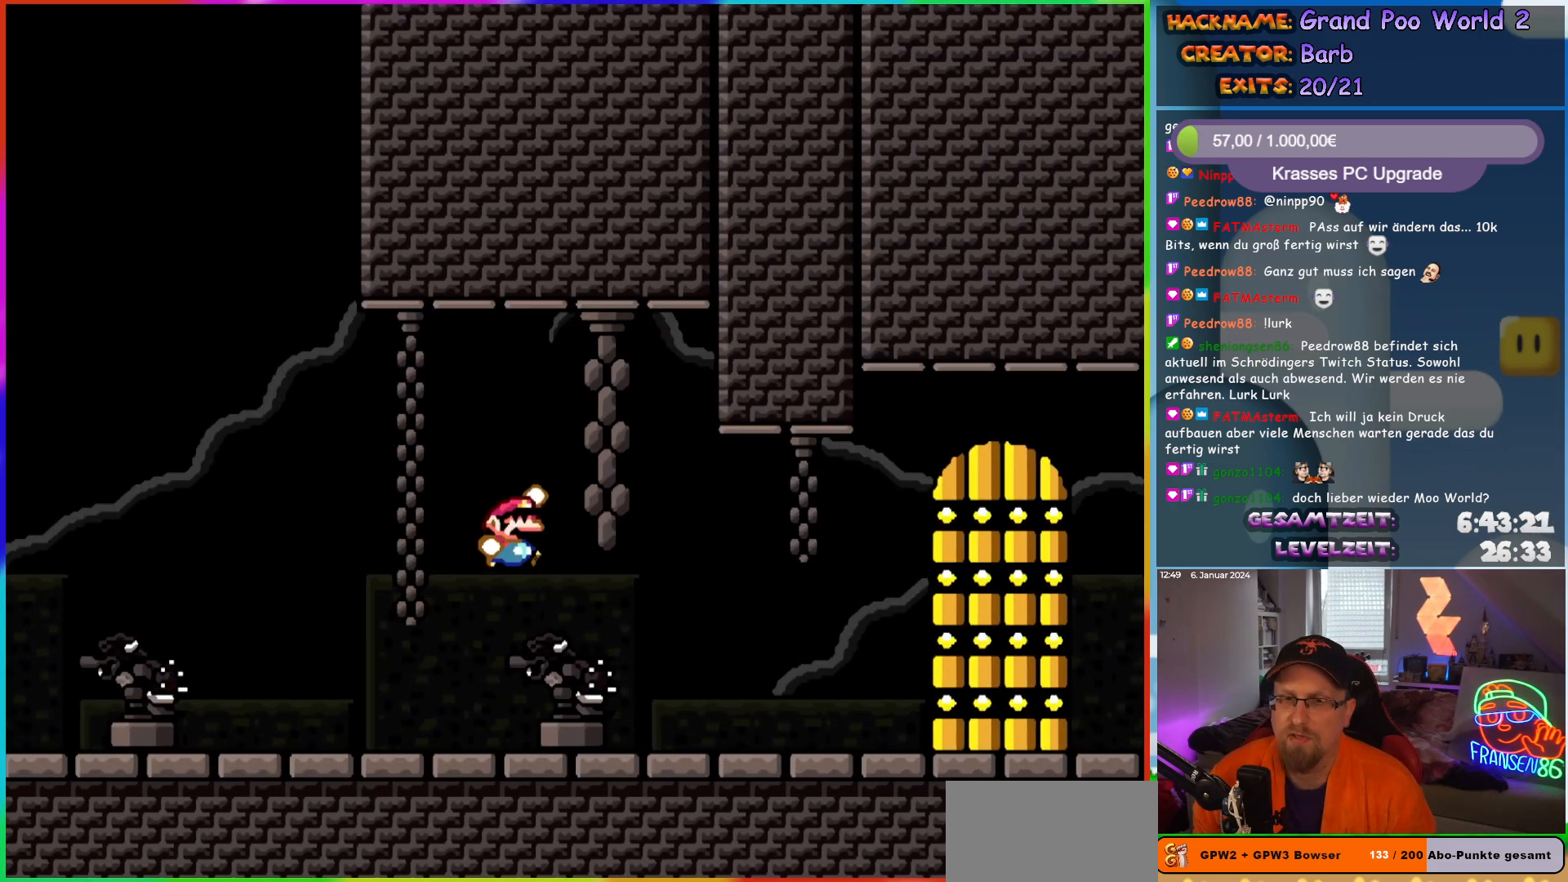
{"buttons": ["B", "Y"], "events": [[67, "DPAD_RIGHT", "up"], [117, "B", "up"], [250, "B", "down"]]}
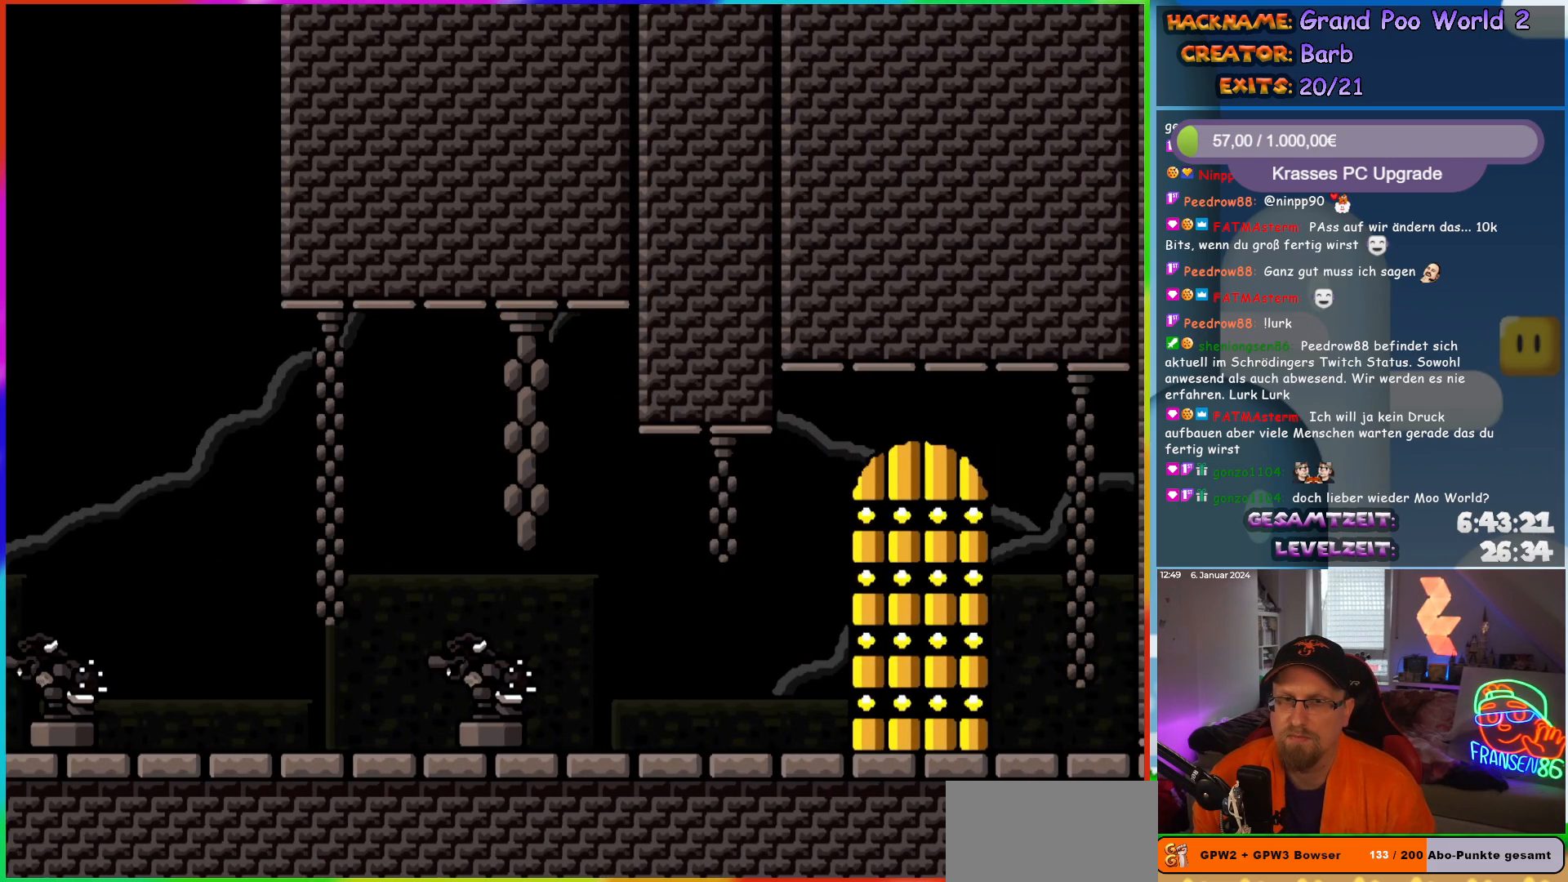
{"buttons": [], "events": [[200, "B", "up"], [267, "Y", "up"]]}
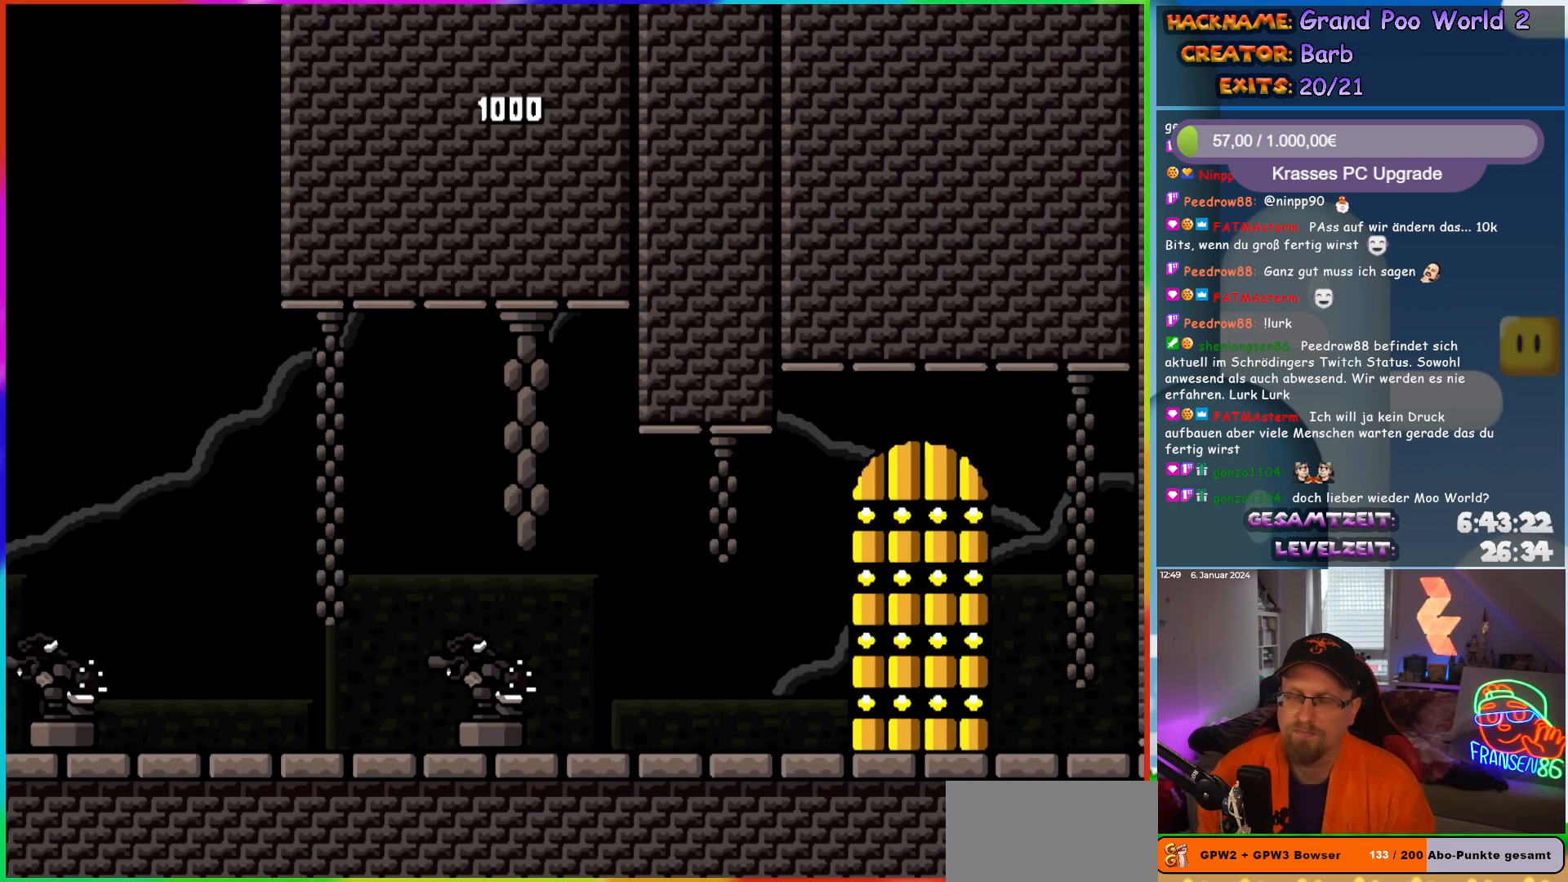
{"buttons": [], "events": []}
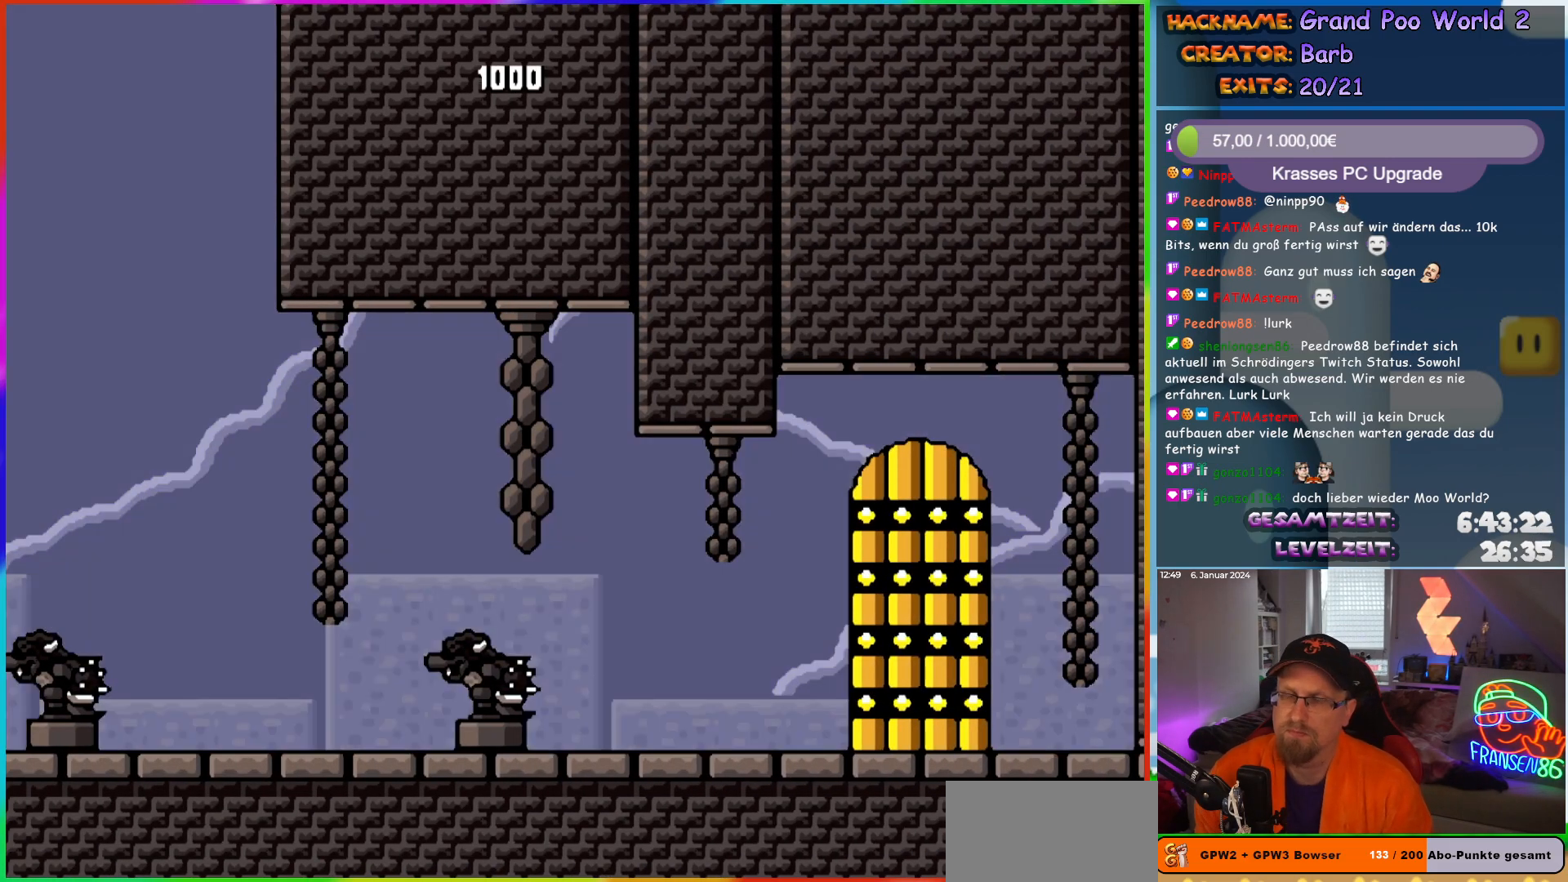
{"buttons": ["Y", "DPAD_RIGHT"], "events": [[67, "DPAD_RIGHT", "down"], [100, "Y", "down"]]}
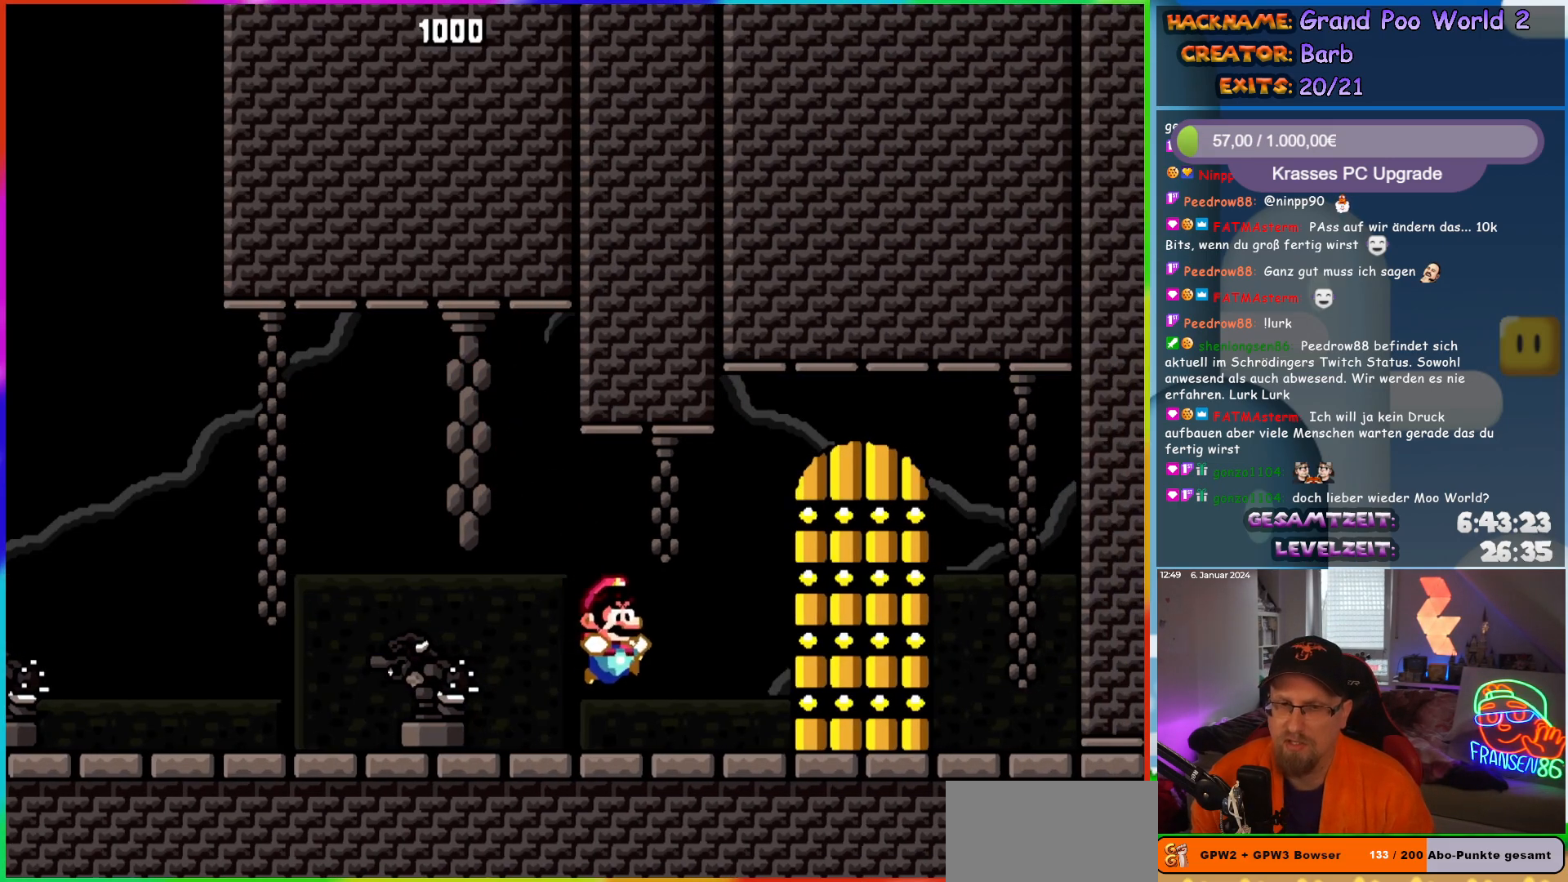
{"buttons": ["Y", "DPAD_UP"]}
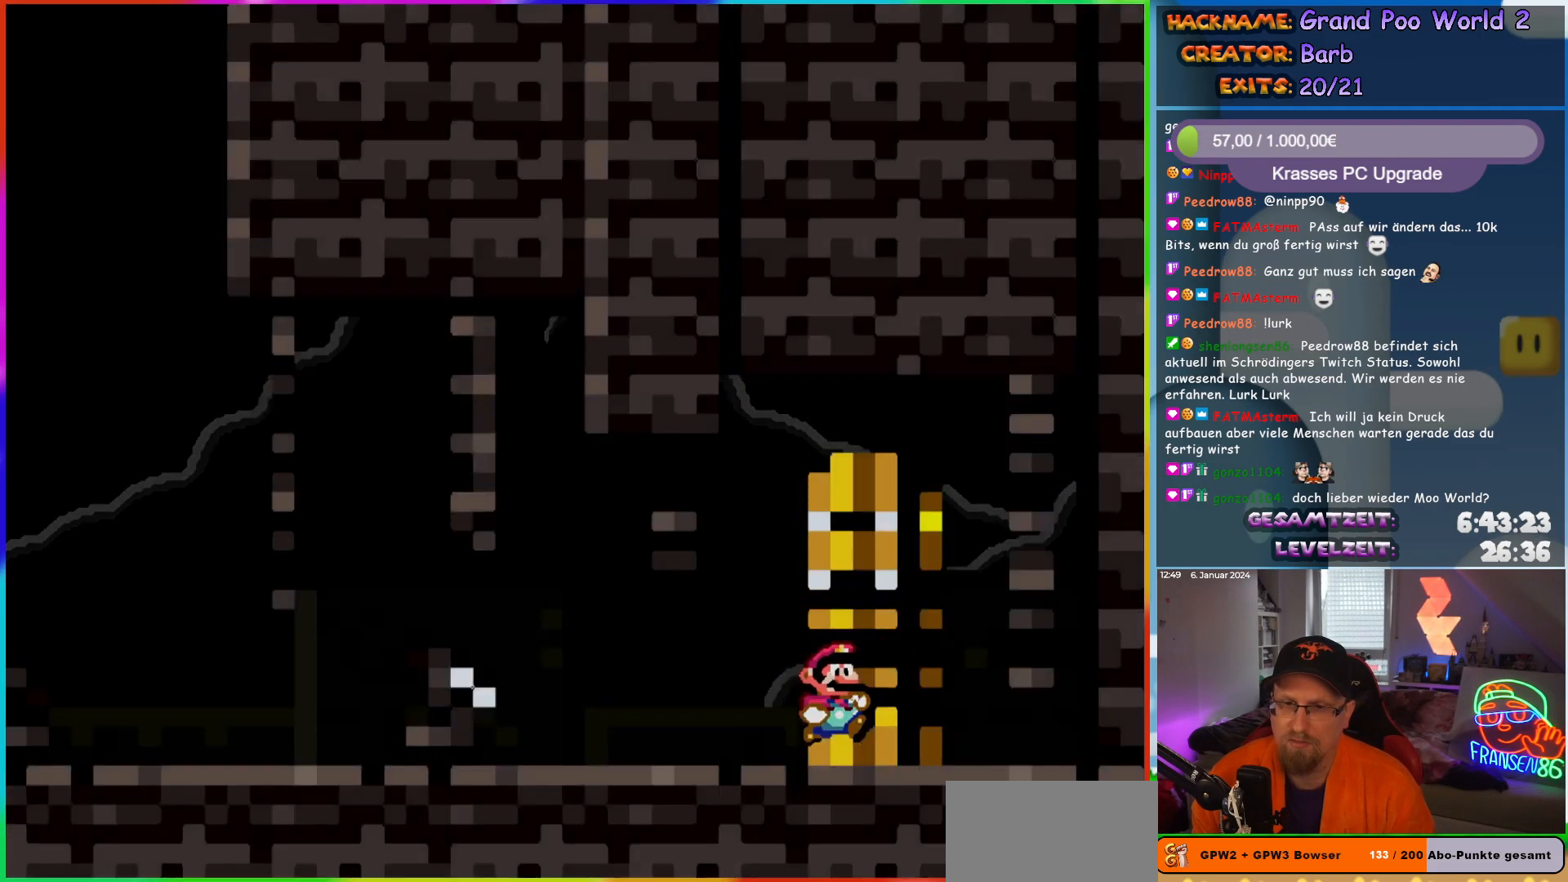
{"buttons": []}
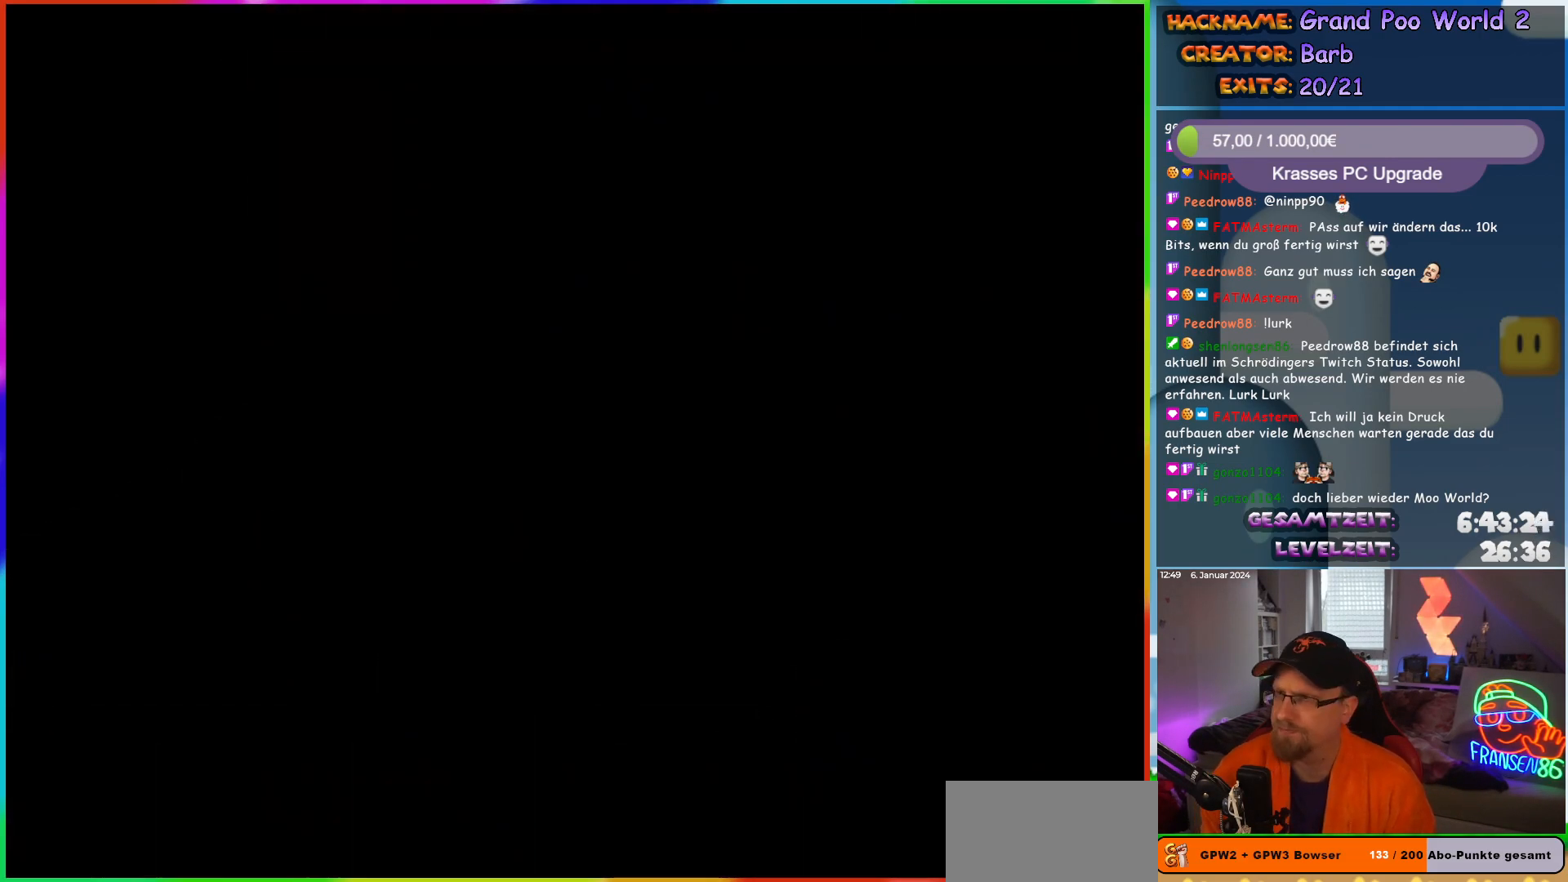
{"buttons": [], "events": []}